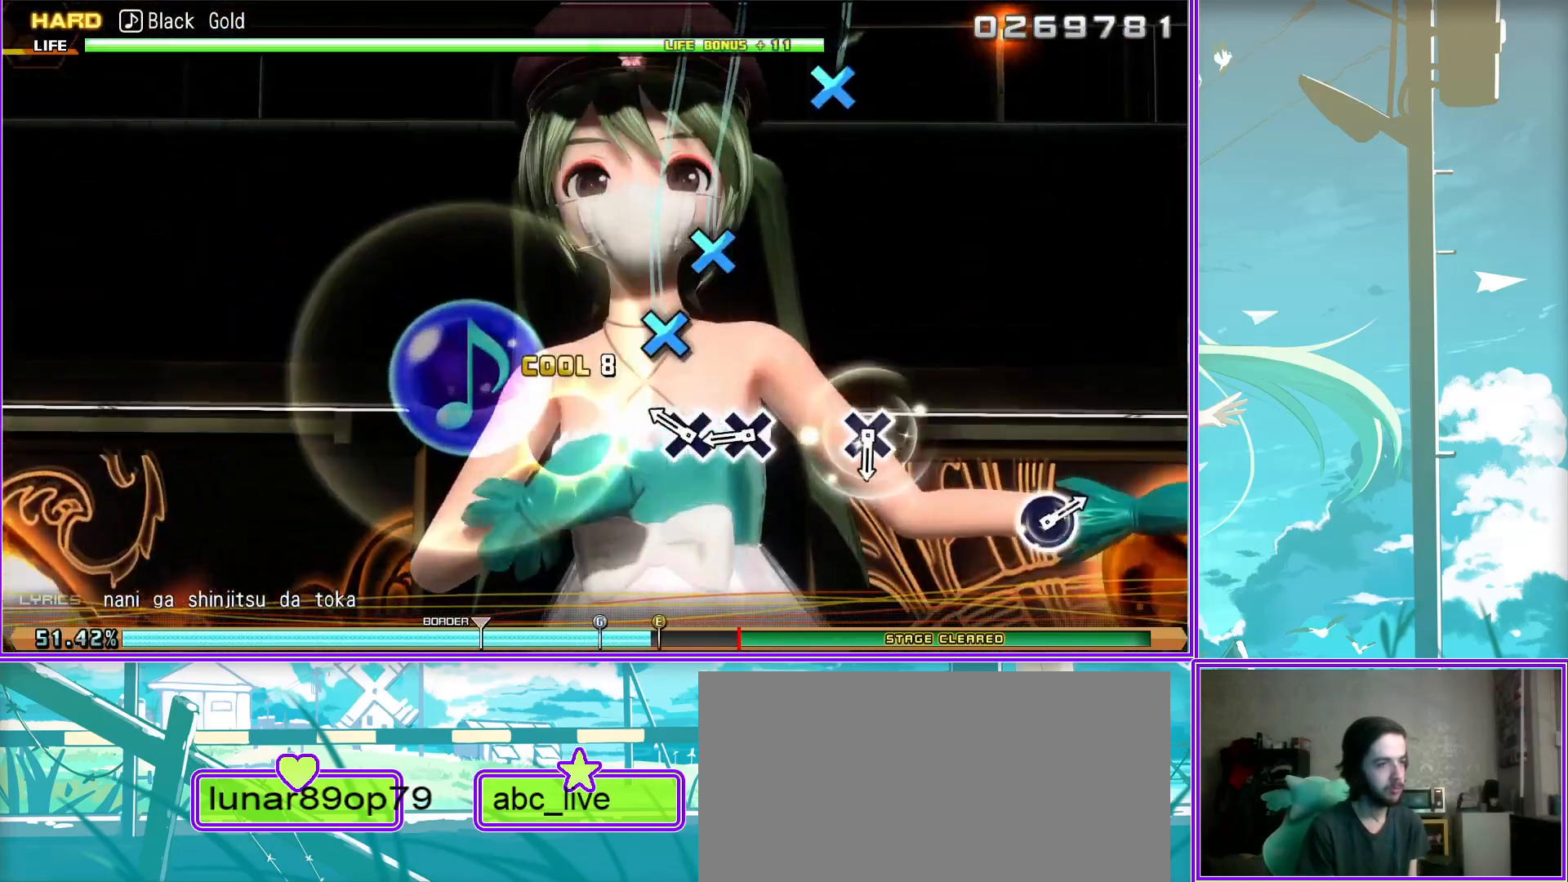
Gameplay with a controller (PlayStation layout); each line is a JSON object with the inputs held at the frame after it. "events" lists button and stick changes between this image and that frame as [ms after this image, input, new state], when the widget could be followed in between.
{"buttons": [], "left_stick": "center", "right_stick": "center", "events": [[117, "CROSS", "up"], [367, "CIRCLE", "down"], [417, "CIRCLE", "up"]]}
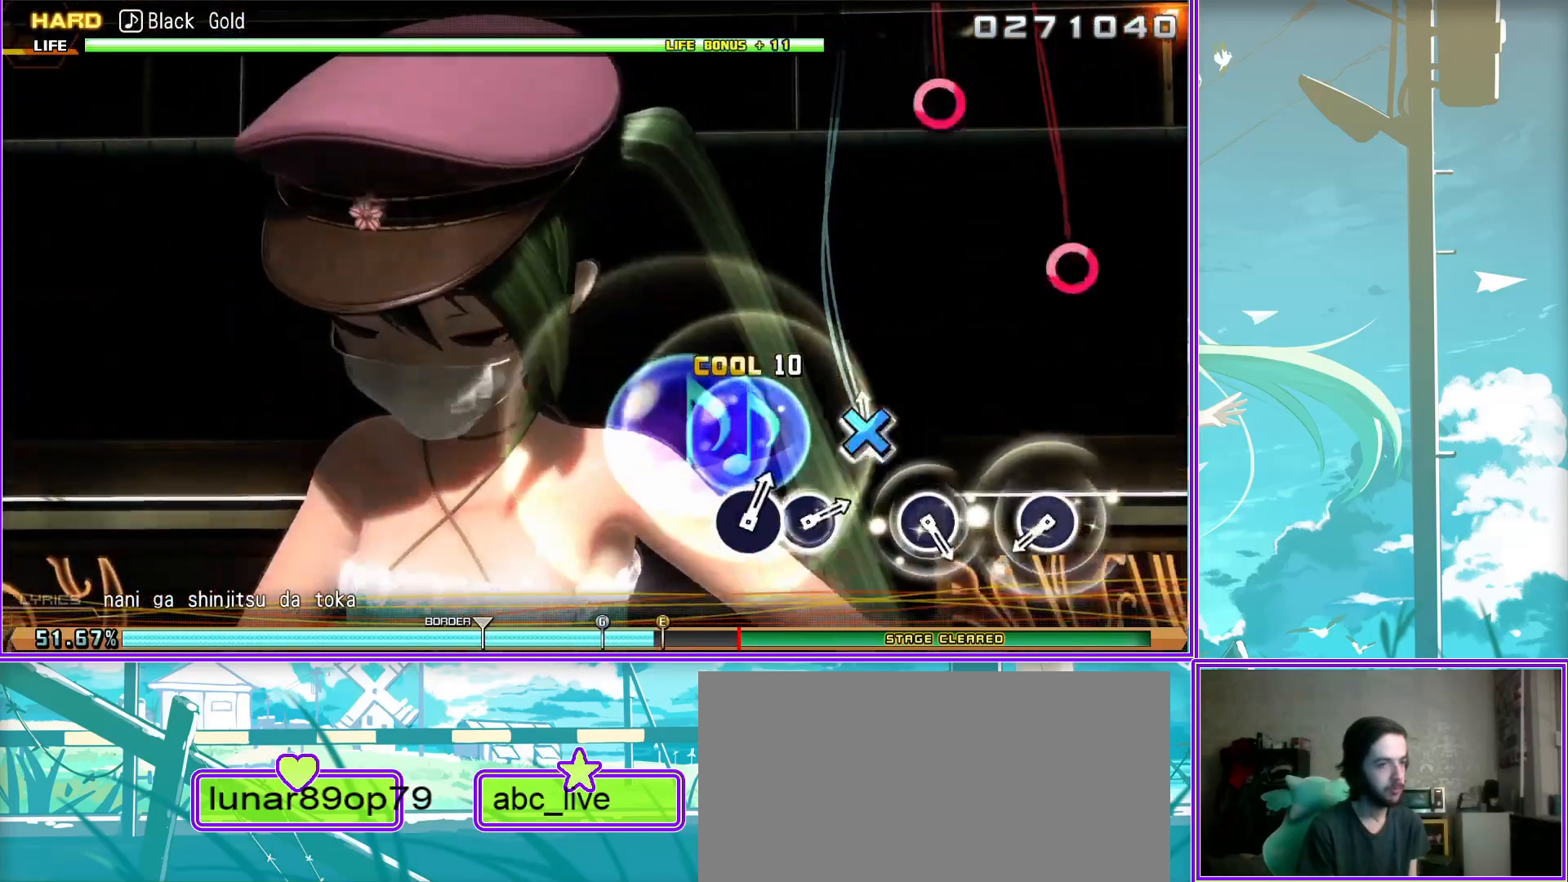
{"buttons": ["DPAD_RIGHT"], "left_stick": "center", "right_stick": "center", "events": [[100, "CIRCLE", "down"], [217, "CIRCLE", "up"], [367, "CIRCLE", "down"], [467, "DPAD_RIGHT", "down"], [500, "CIRCLE", "up"]]}
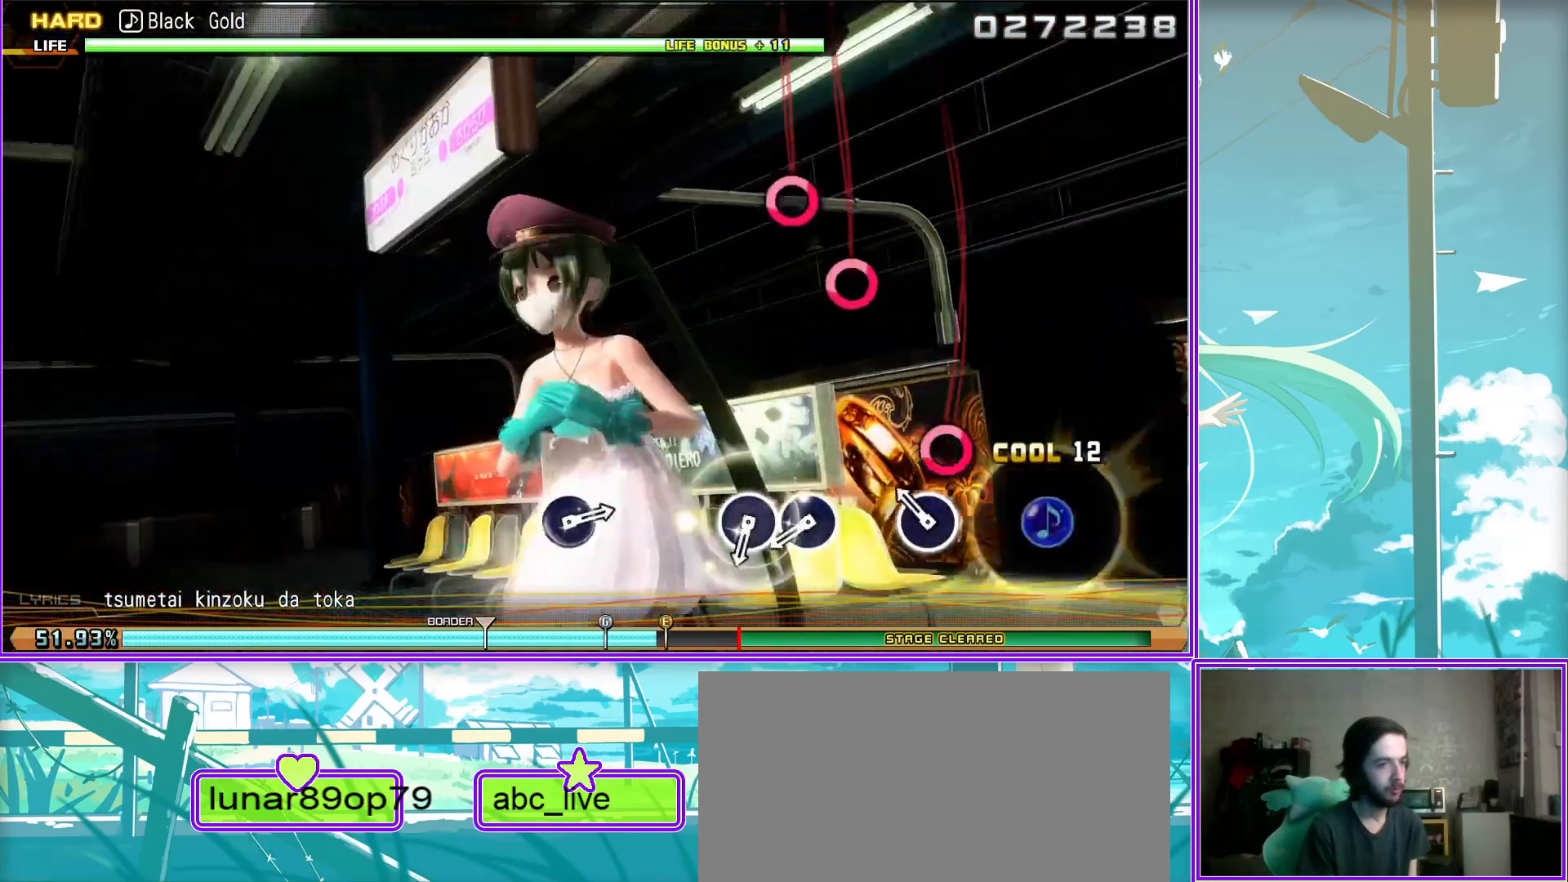
{"buttons": [], "left_stick": "center", "right_stick": "center", "events": [[50, "DPAD_RIGHT", "up"], [300, "CIRCLE", "down"], [350, "CIRCLE", "up"]]}
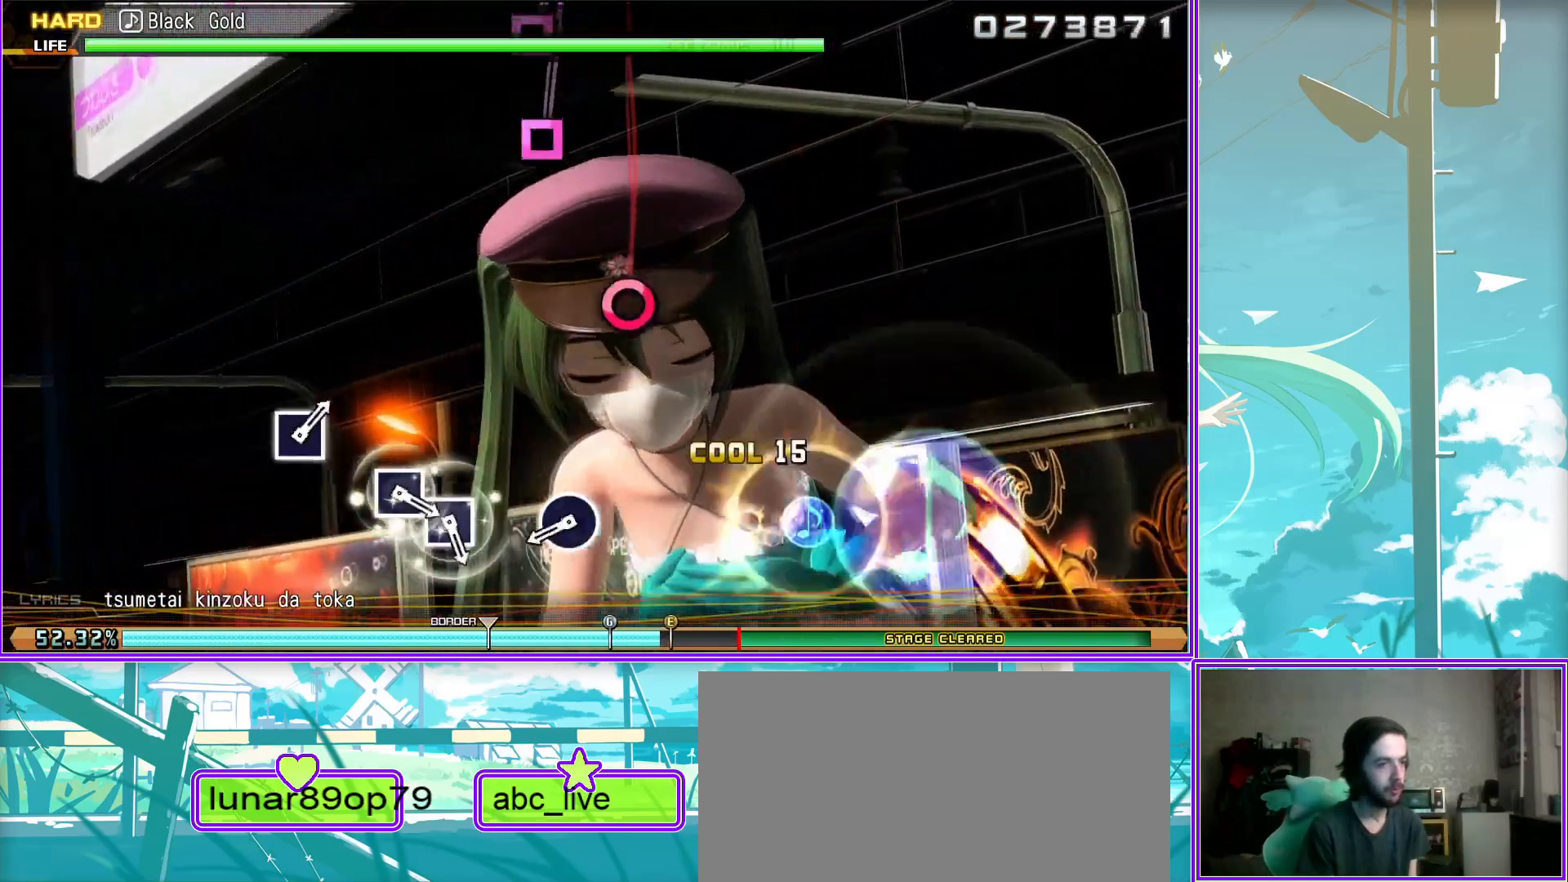
{"buttons": ["SQUARE"], "left_stick": "center", "right_stick": "center", "events": [[50, "SQUARE", "down"], [150, "DPAD_LEFT", "down"], [183, "SQUARE", "up"], [283, "DPAD_LEFT", "up"], [433, "SQUARE", "down"]]}
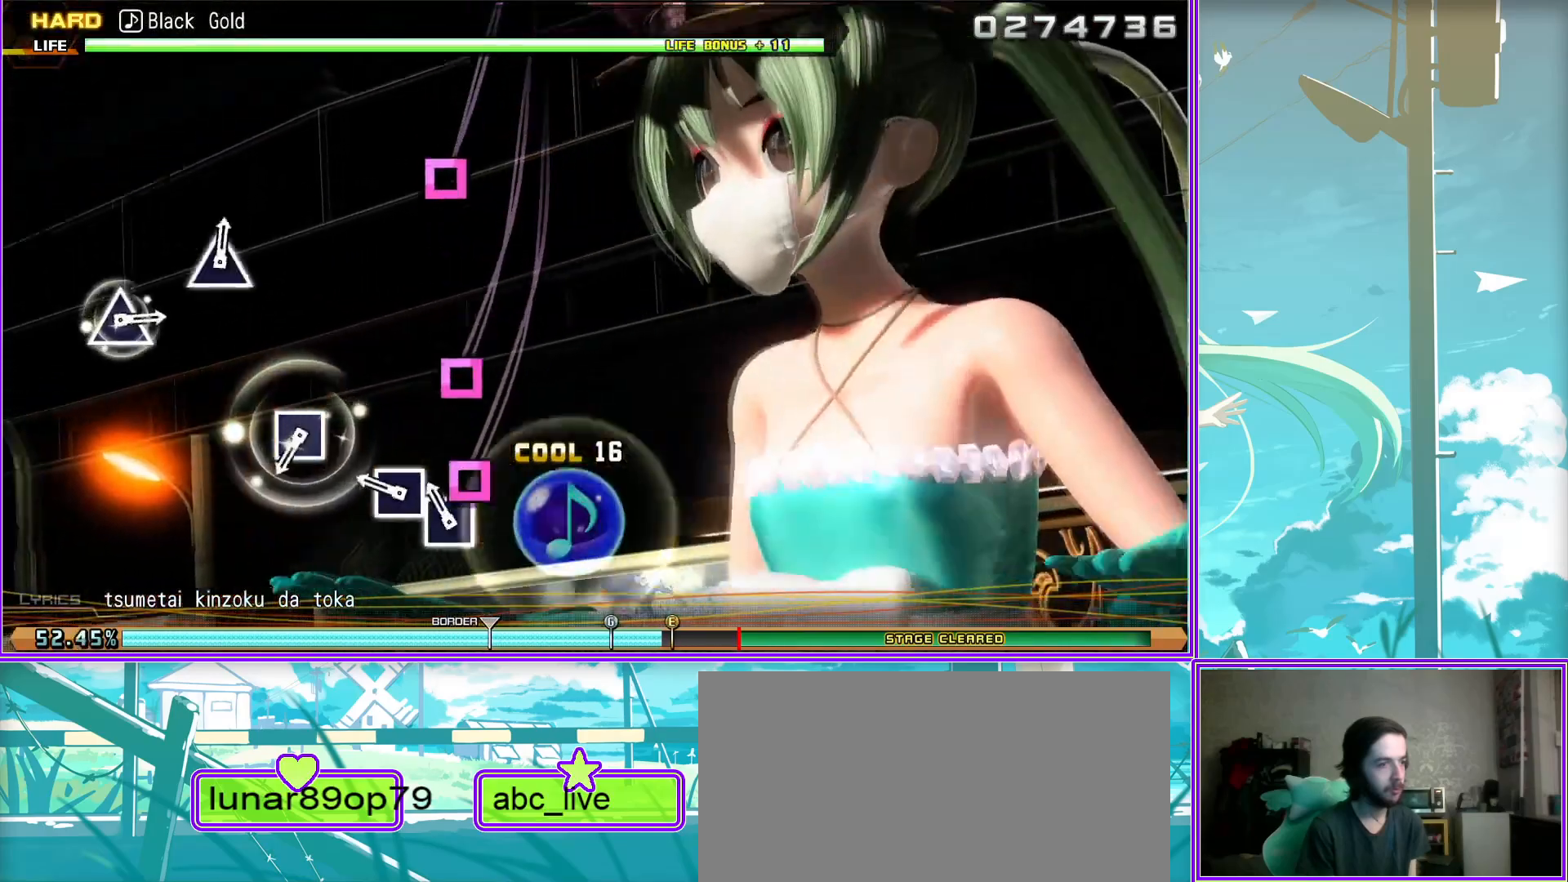
{"buttons": [], "left_stick": "center", "right_stick": "center", "events": [[17, "SQUARE", "up"], [283, "TRIANGLE", "down"], [350, "TRIANGLE", "up"]]}
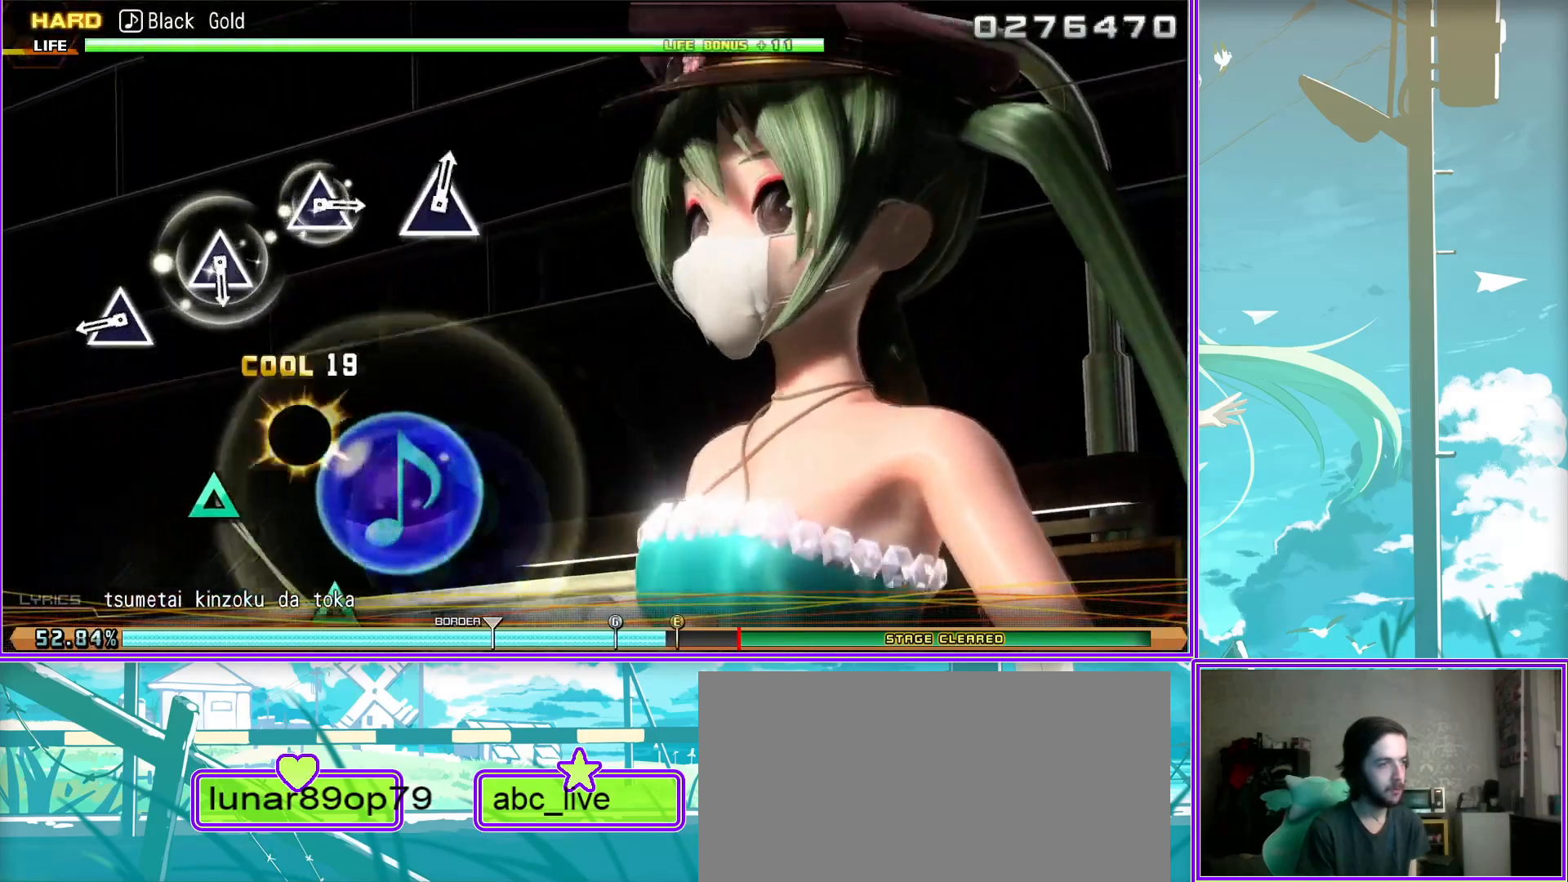
{"buttons": [], "left_stick": "center", "right_stick": "center", "events": [[50, "TRIANGLE", "down"], [150, "TRIANGLE", "up"], [283, "TRIANGLE", "down"], [400, "TRIANGLE", "up"]]}
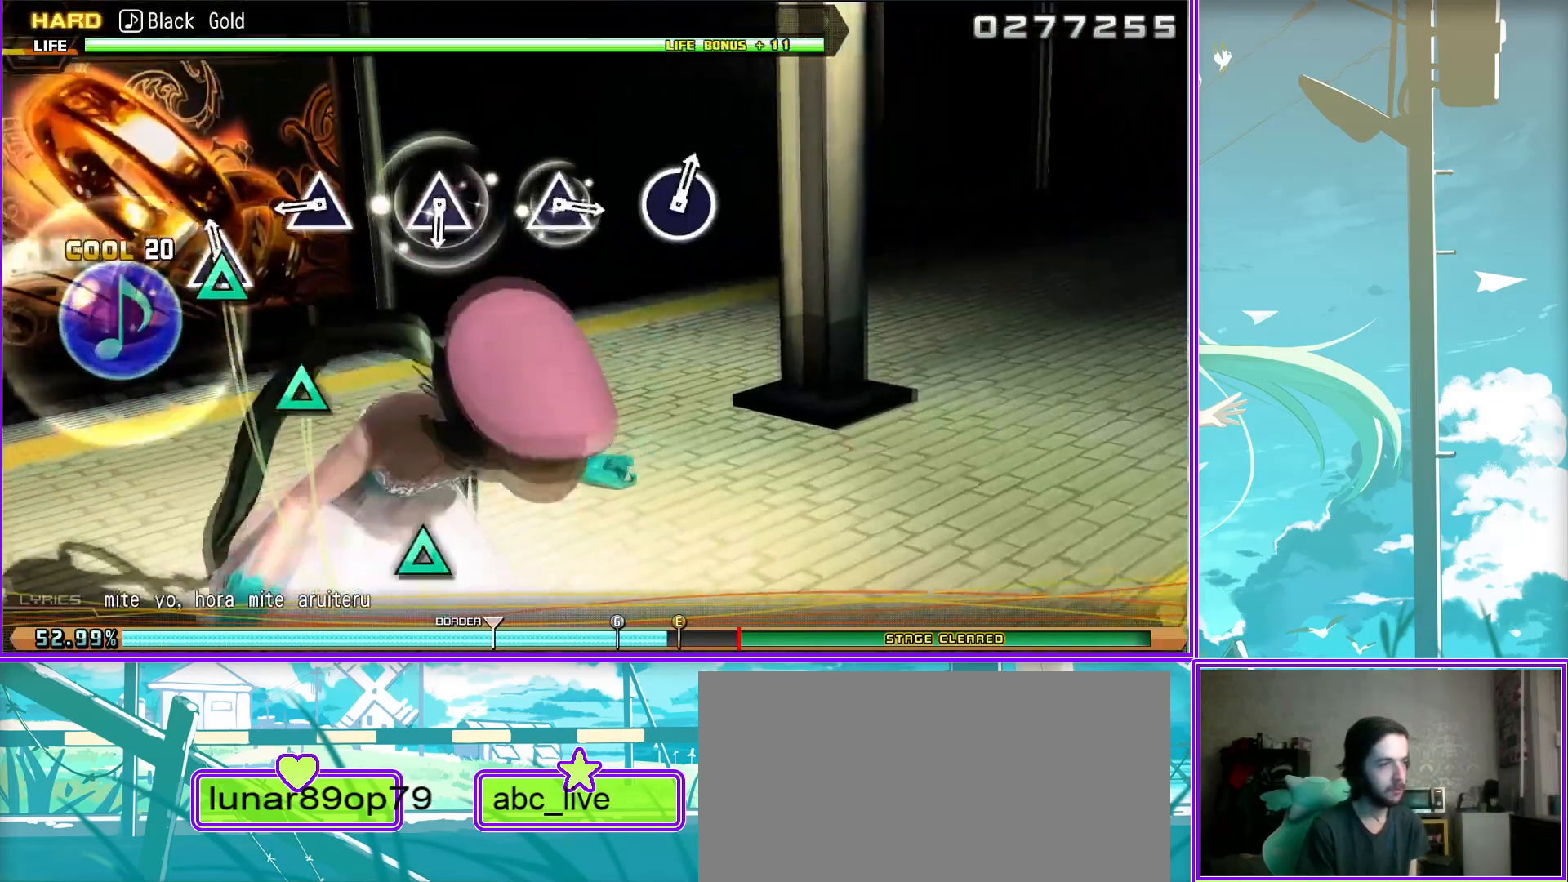
{"buttons": ["CIRCLE"], "left_stick": "center", "right_stick": "center", "events": [[17, "TRIANGLE", "down"], [150, "TRIANGLE", "up"], [250, "TRIANGLE", "down"], [367, "TRIANGLE", "up"], [483, "CIRCLE", "down"]]}
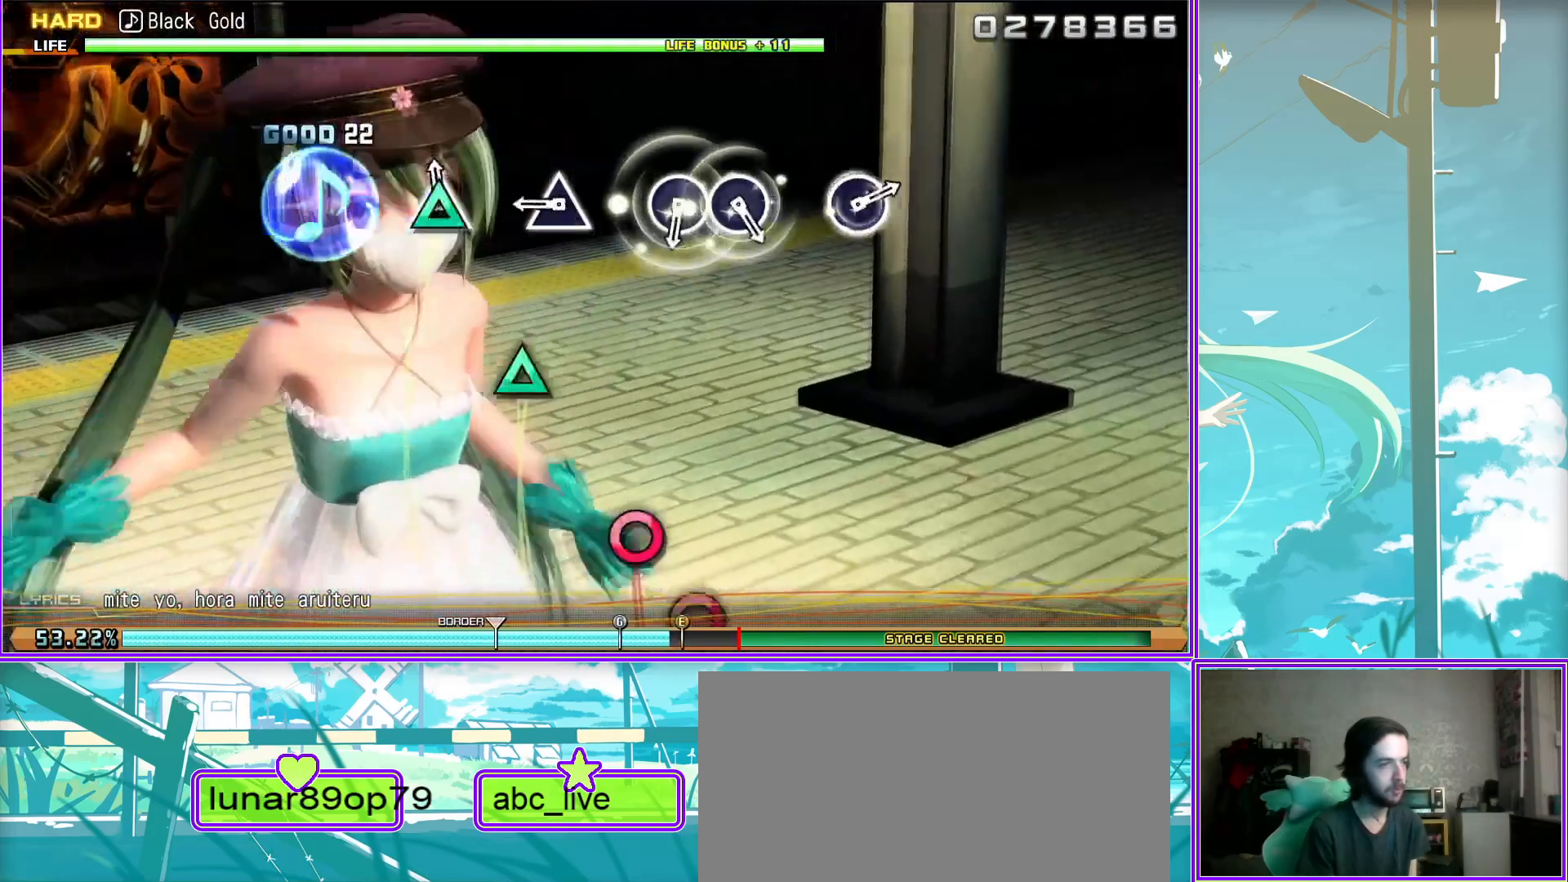
{"buttons": [], "left_stick": "center", "right_stick": "center", "events": [[67, "DPAD_RIGHT", "down"], [133, "CIRCLE", "up"], [200, "DPAD_RIGHT", "up"], [350, "CIRCLE", "down"], [450, "CIRCLE", "up"]]}
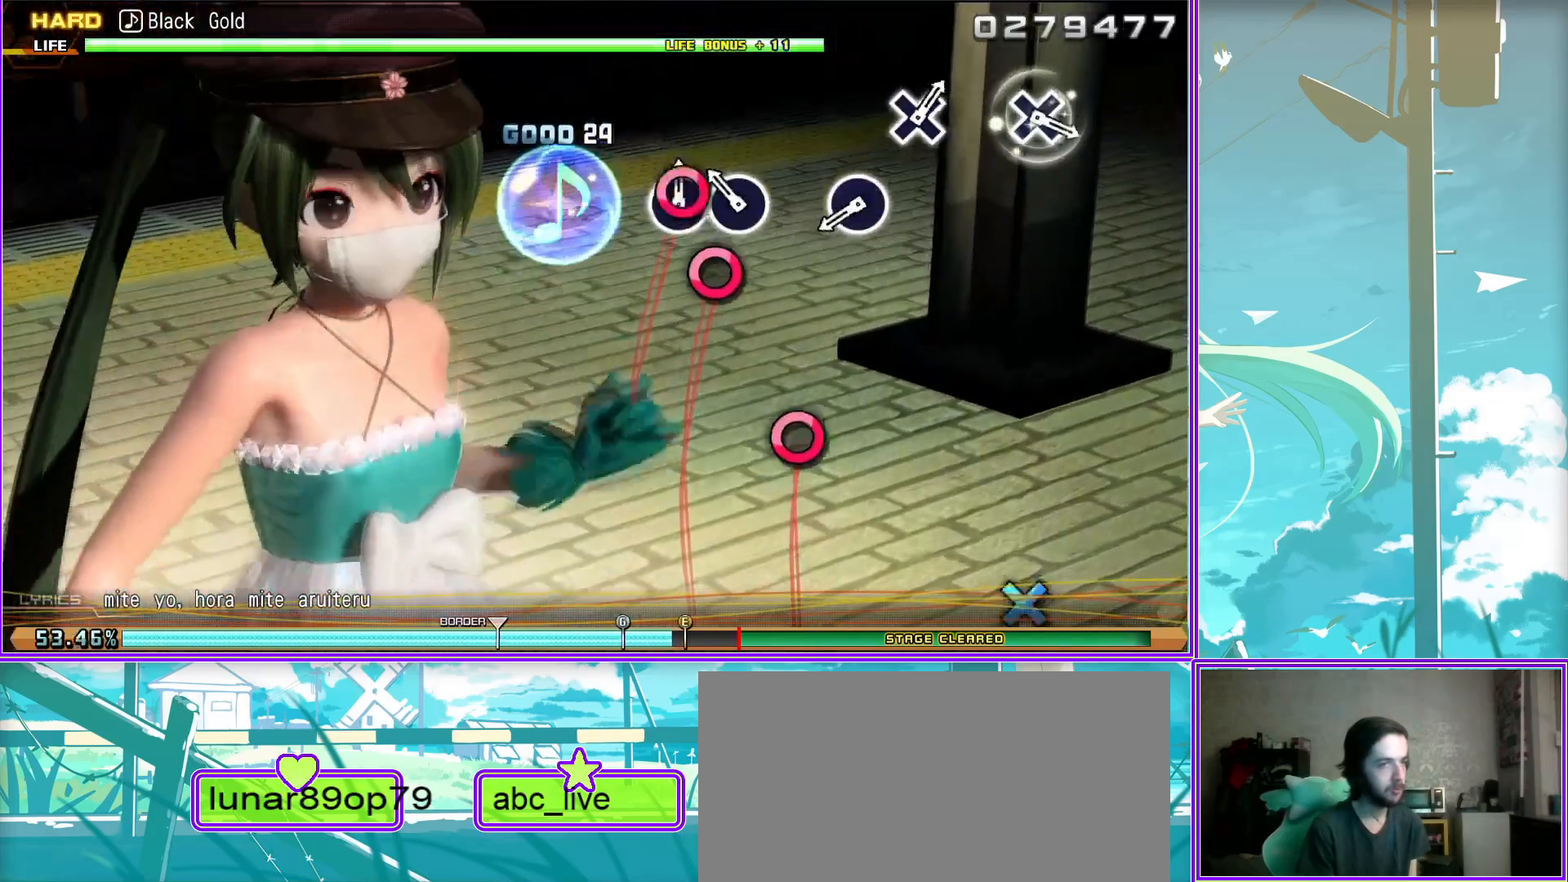
{"buttons": ["CROSS"], "left_stick": "center", "right_stick": "center", "events": [[150, "CROSS", "down"], [283, "CROSS", "up"], [417, "CROSS", "down"]]}
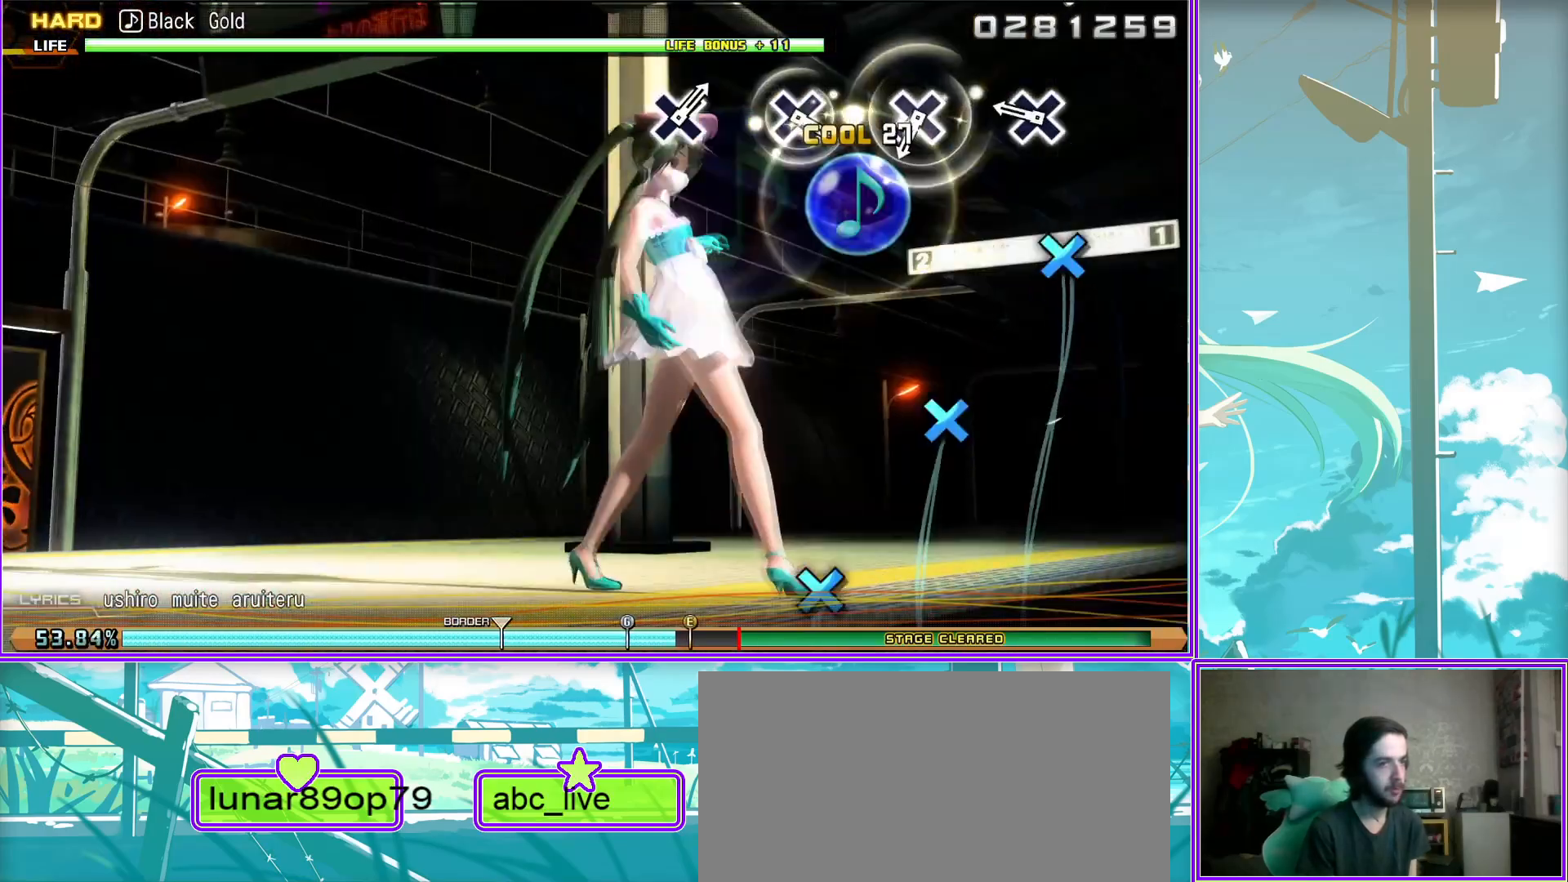
{"buttons": ["CROSS"], "left_stick": "center", "right_stick": "center", "events": [[33, "CROSS", "up"], [217, "CROSS", "down"], [300, "CROSS", "up"], [433, "CROSS", "down"]]}
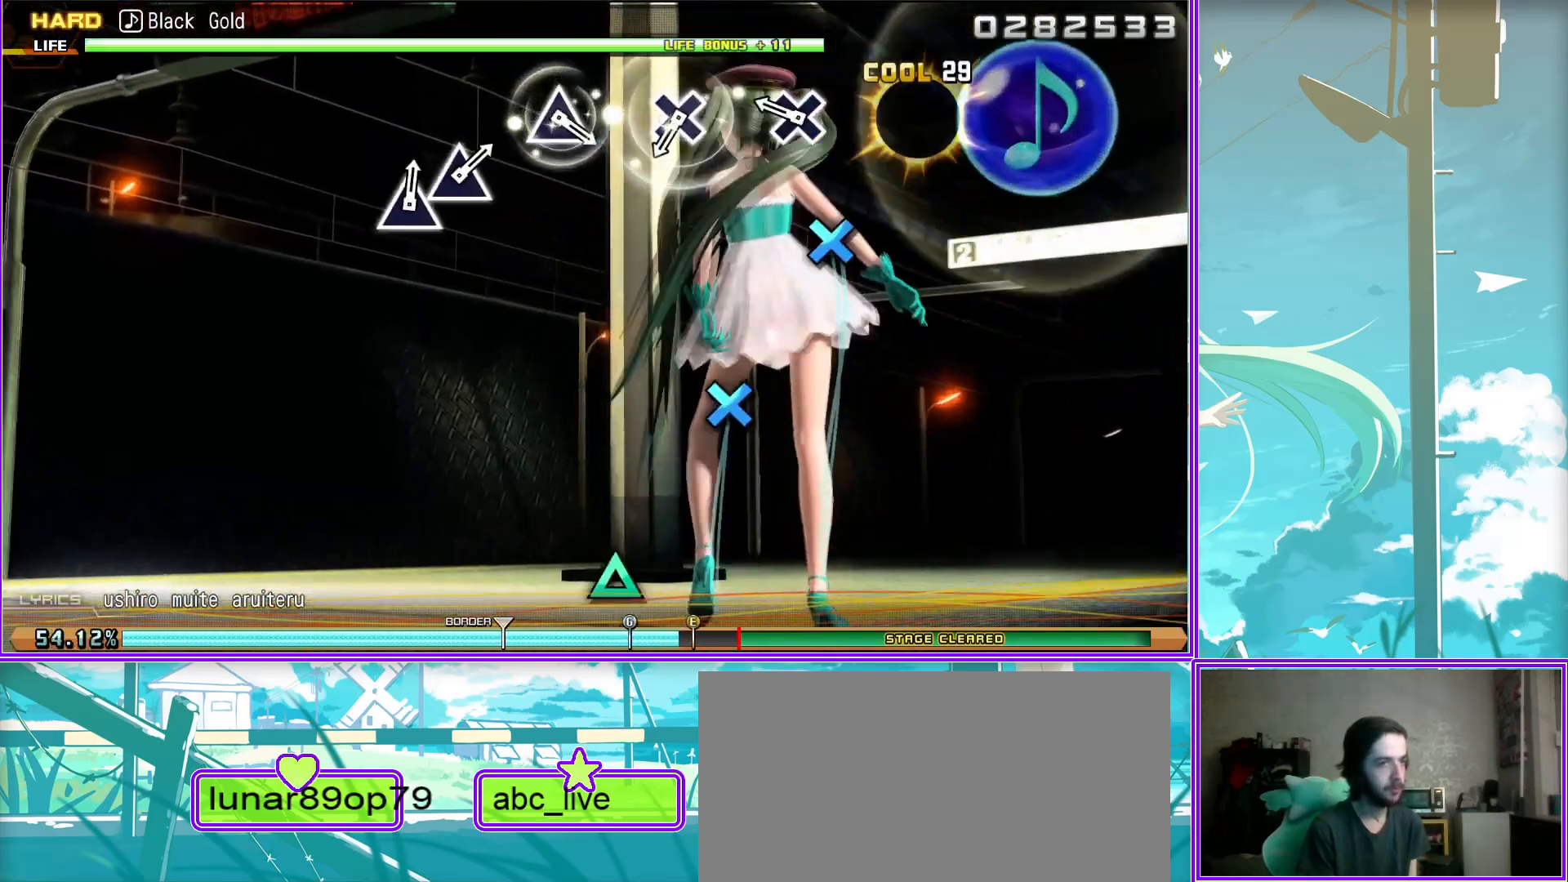
{"buttons": ["TRIANGLE"], "left_stick": "center", "right_stick": "center", "events": [[33, "CROSS", "up"], [167, "TRIANGLE", "down"], [267, "TRIANGLE", "up"], [383, "TRIANGLE", "down"]]}
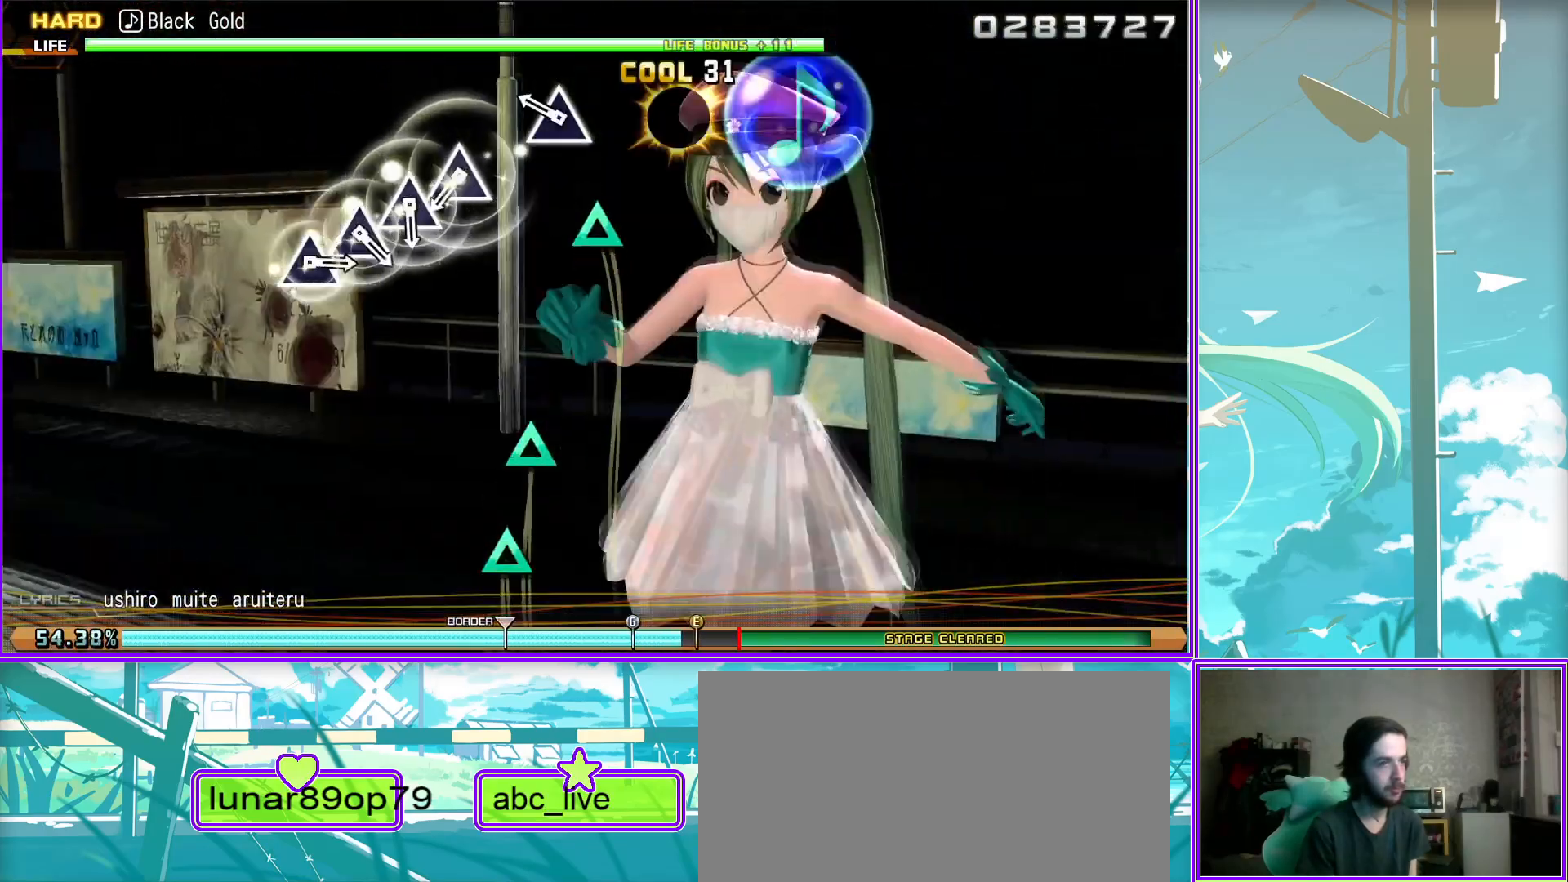
{"buttons": [], "left_stick": "center", "right_stick": "center", "events": [[33, "DPAD_UP", "down"], [67, "TRIANGLE", "up"], [167, "TRIANGLE", "down"], [200, "DPAD_UP", "up"], [283, "DPAD_UP", "down"], [367, "TRIANGLE", "up"], [433, "DPAD_UP", "up"]]}
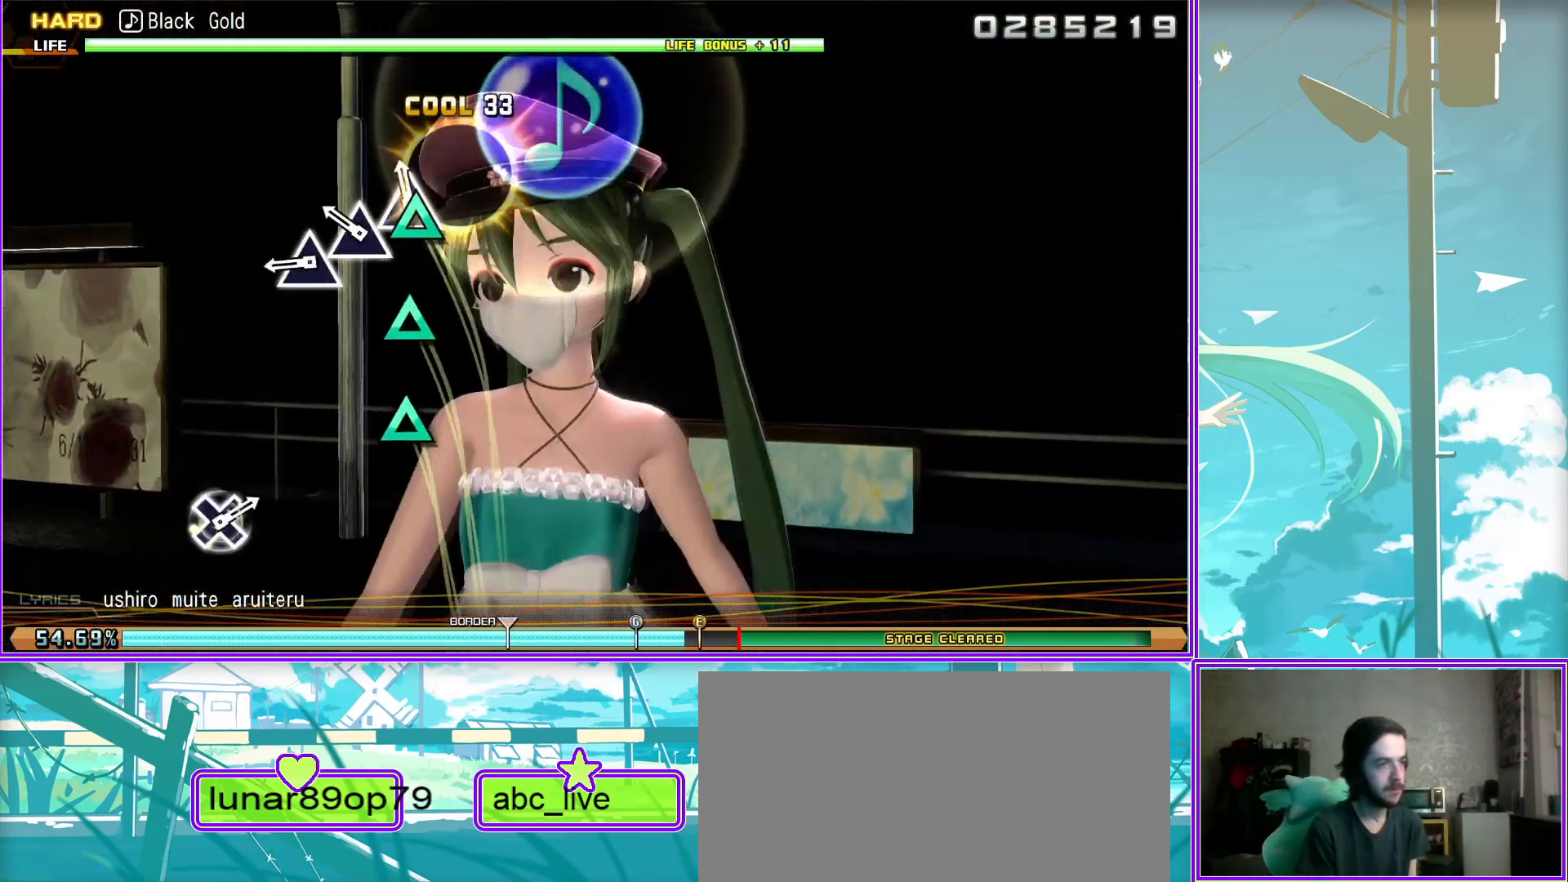
{"buttons": [], "left_stick": "center", "right_stick": "center", "events": [[333, "CROSS", "down"], [450, "CROSS", "up"]]}
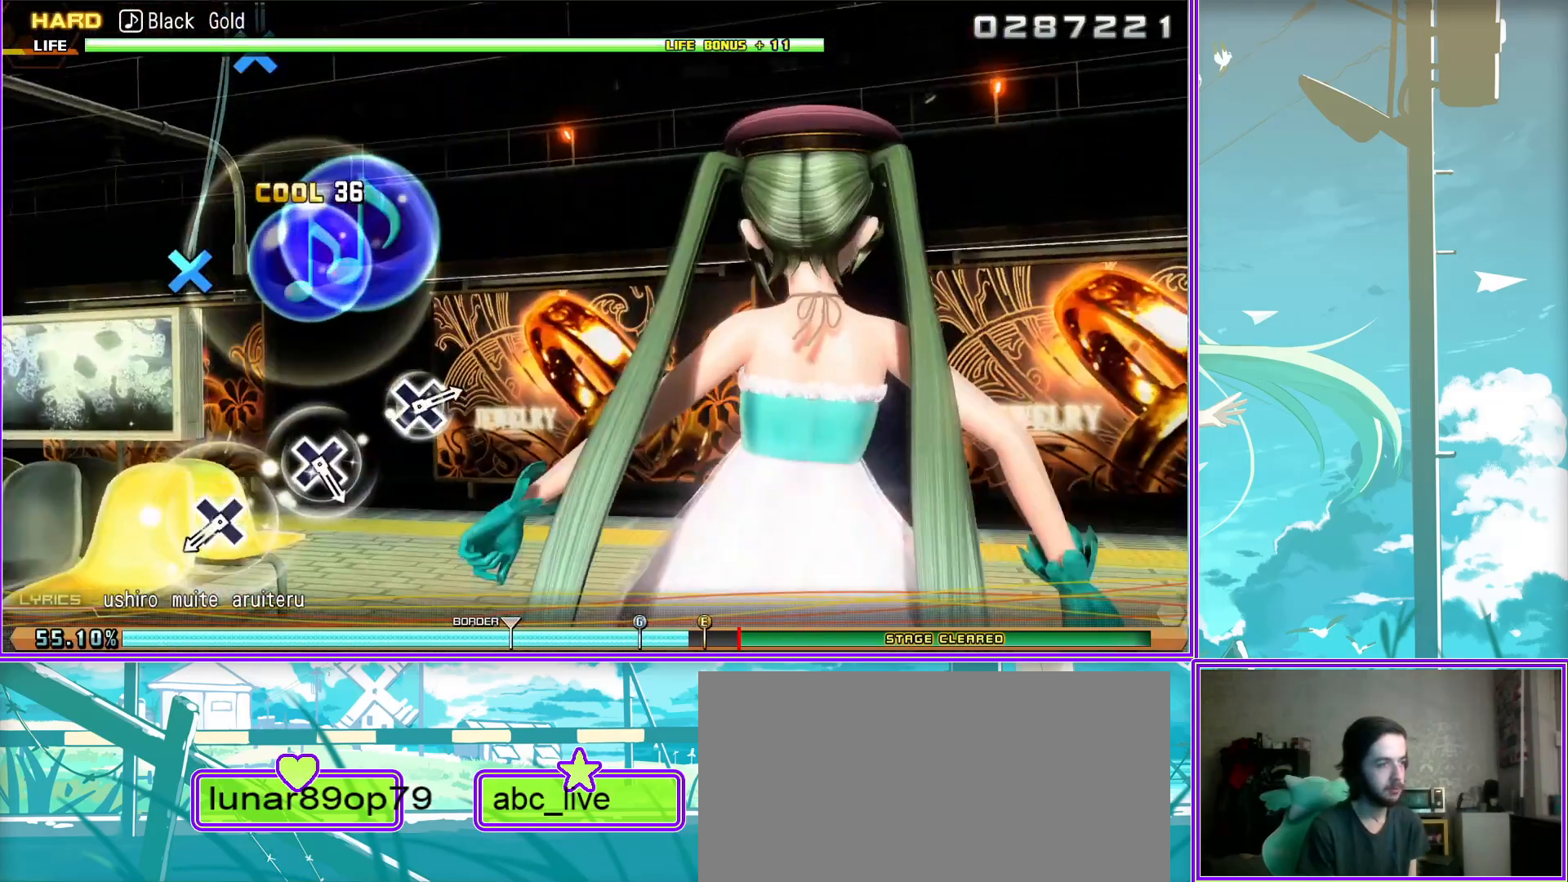
{"buttons": [], "left_stick": "center", "right_stick": "center", "events": [[83, "CROSS", "down"], [267, "CROSS", "up"], [383, "CROSS", "down"], [500, "CROSS", "up"]]}
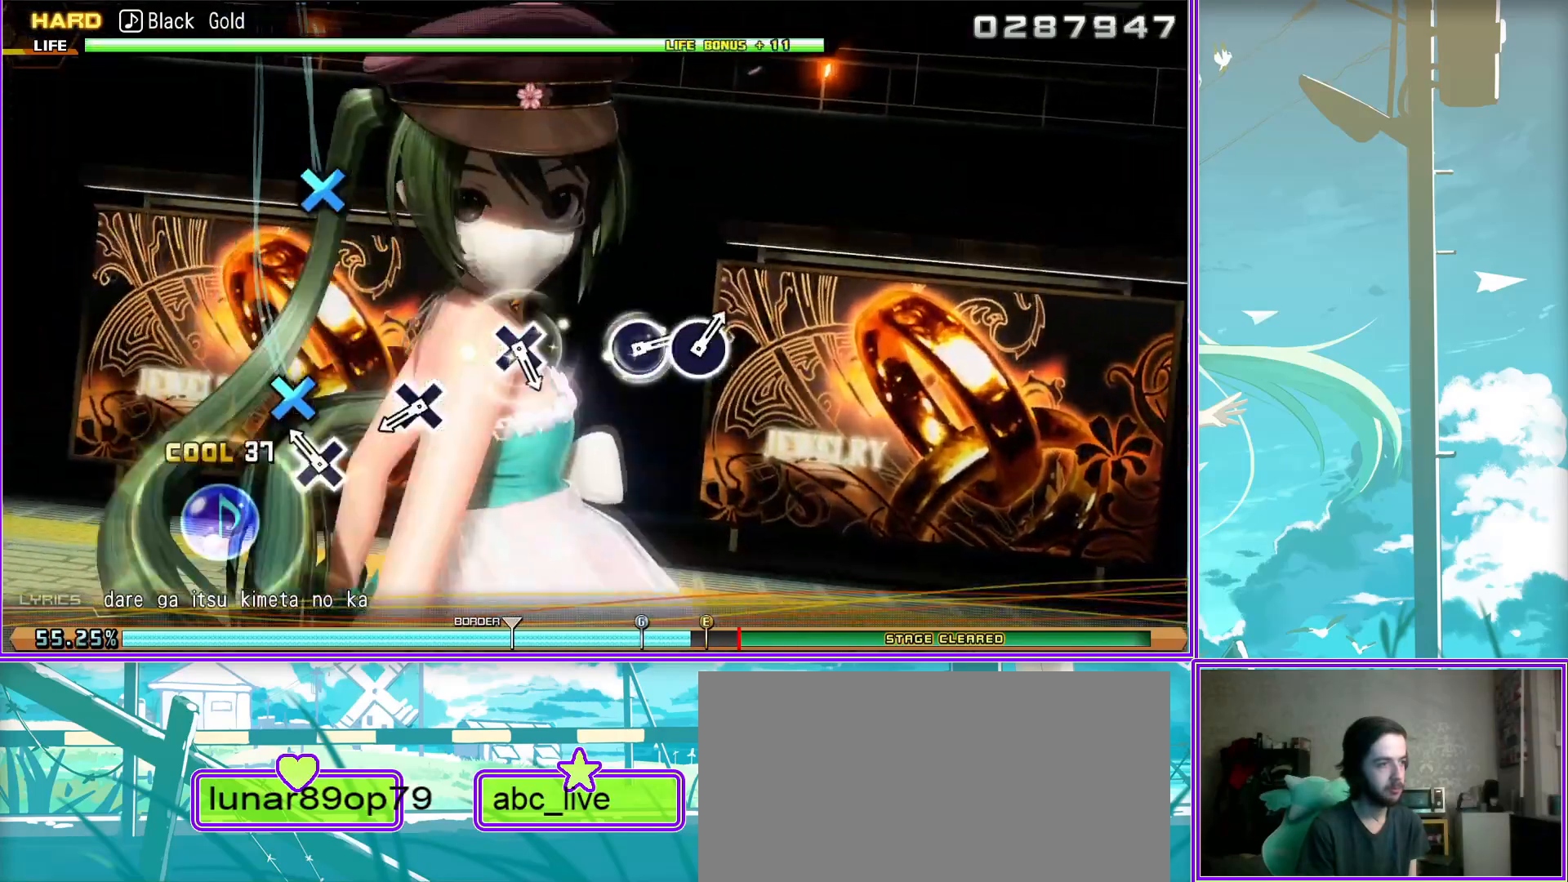
{"buttons": ["DPAD_RIGHT"], "left_stick": "center", "right_stick": "center", "events": [[83, "CROSS", "down"], [200, "CROSS", "up"], [317, "CIRCLE", "down"], [417, "DPAD_RIGHT", "down"], [483, "CIRCLE", "up"]]}
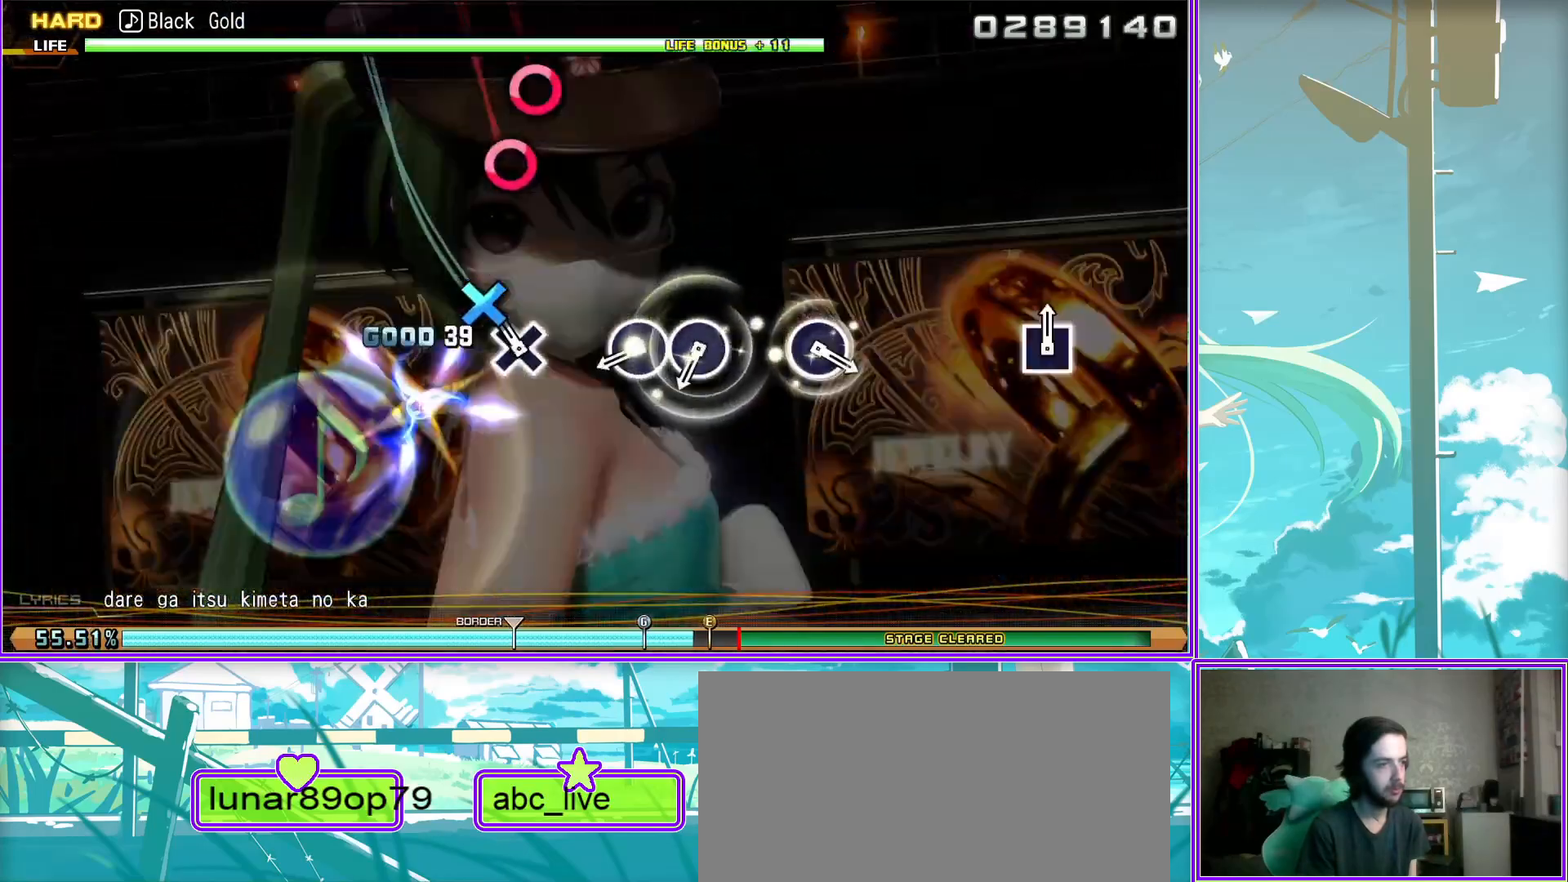
{"buttons": [], "left_stick": "center", "right_stick": "center", "events": [[33, "DPAD_RIGHT", "up"], [150, "CIRCLE", "down"], [317, "CIRCLE", "up"]]}
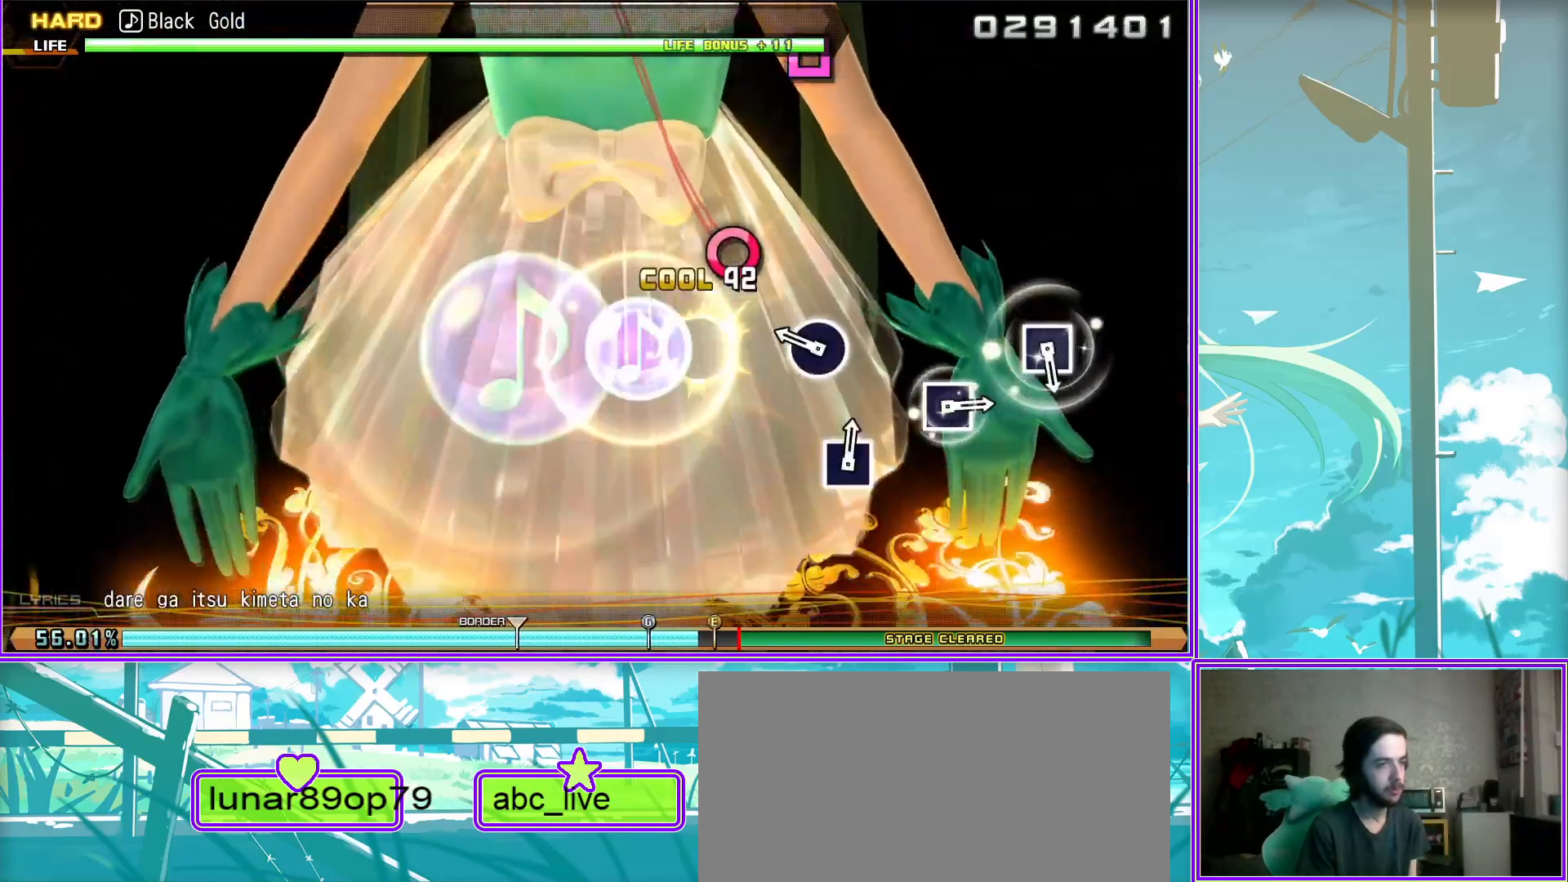
{"buttons": [], "left_stick": "center", "right_stick": "center", "events": [[33, "SQUARE", "down"], [133, "SQUARE", "up"], [283, "SQUARE", "down"], [383, "SQUARE", "up"]]}
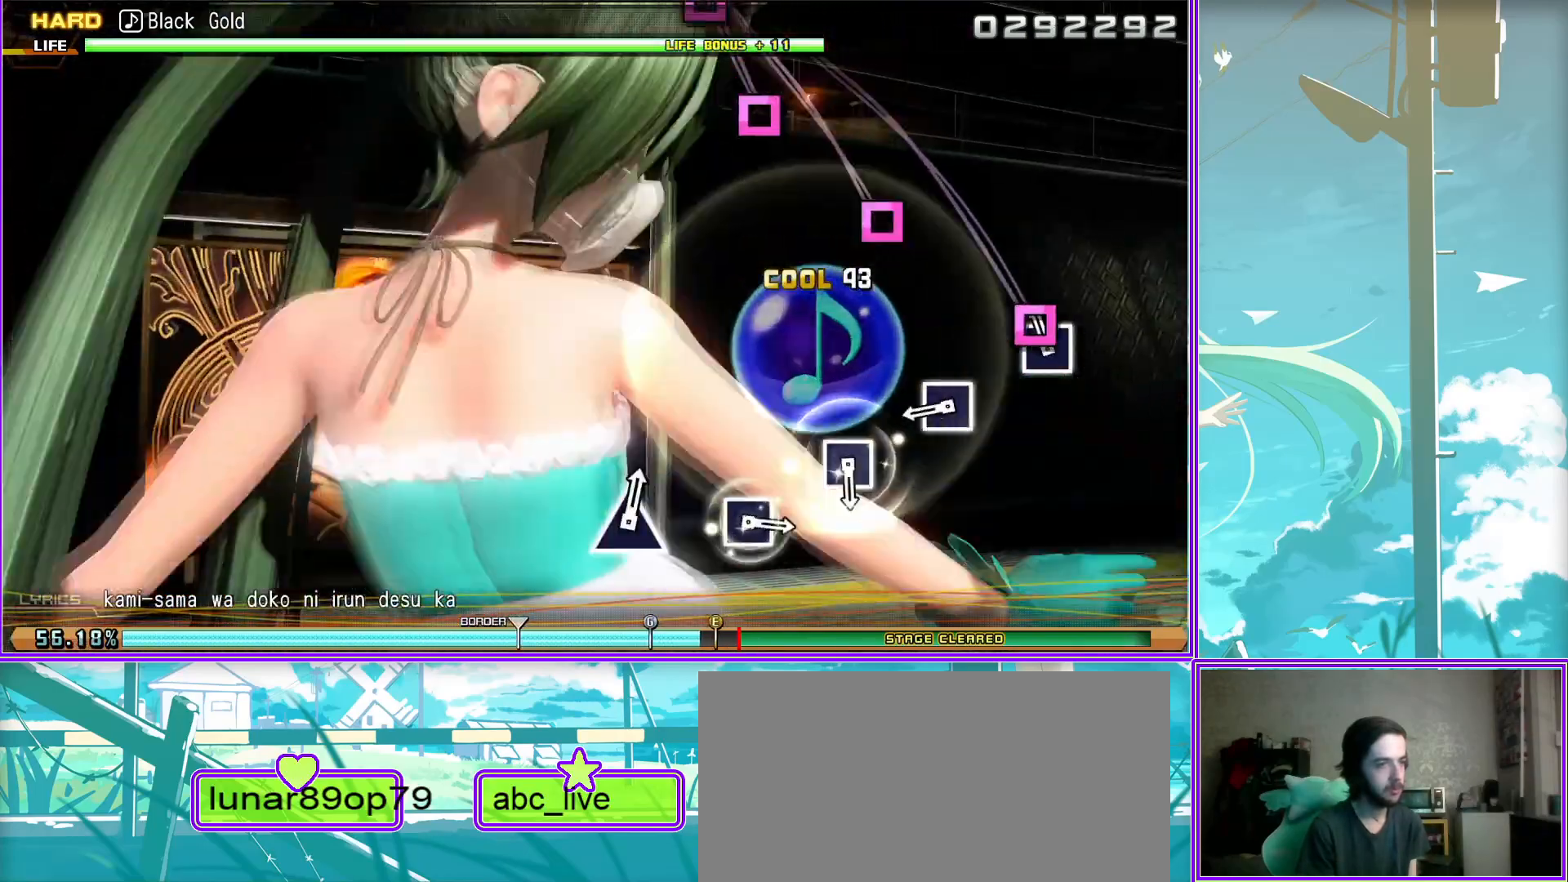
{"buttons": ["TRIANGLE"], "left_stick": "center", "right_stick": "center", "events": [[17, "SQUARE", "down"], [150, "SQUARE", "up"], [233, "SQUARE", "down"], [400, "SQUARE", "up"], [467, "TRIANGLE", "down"]]}
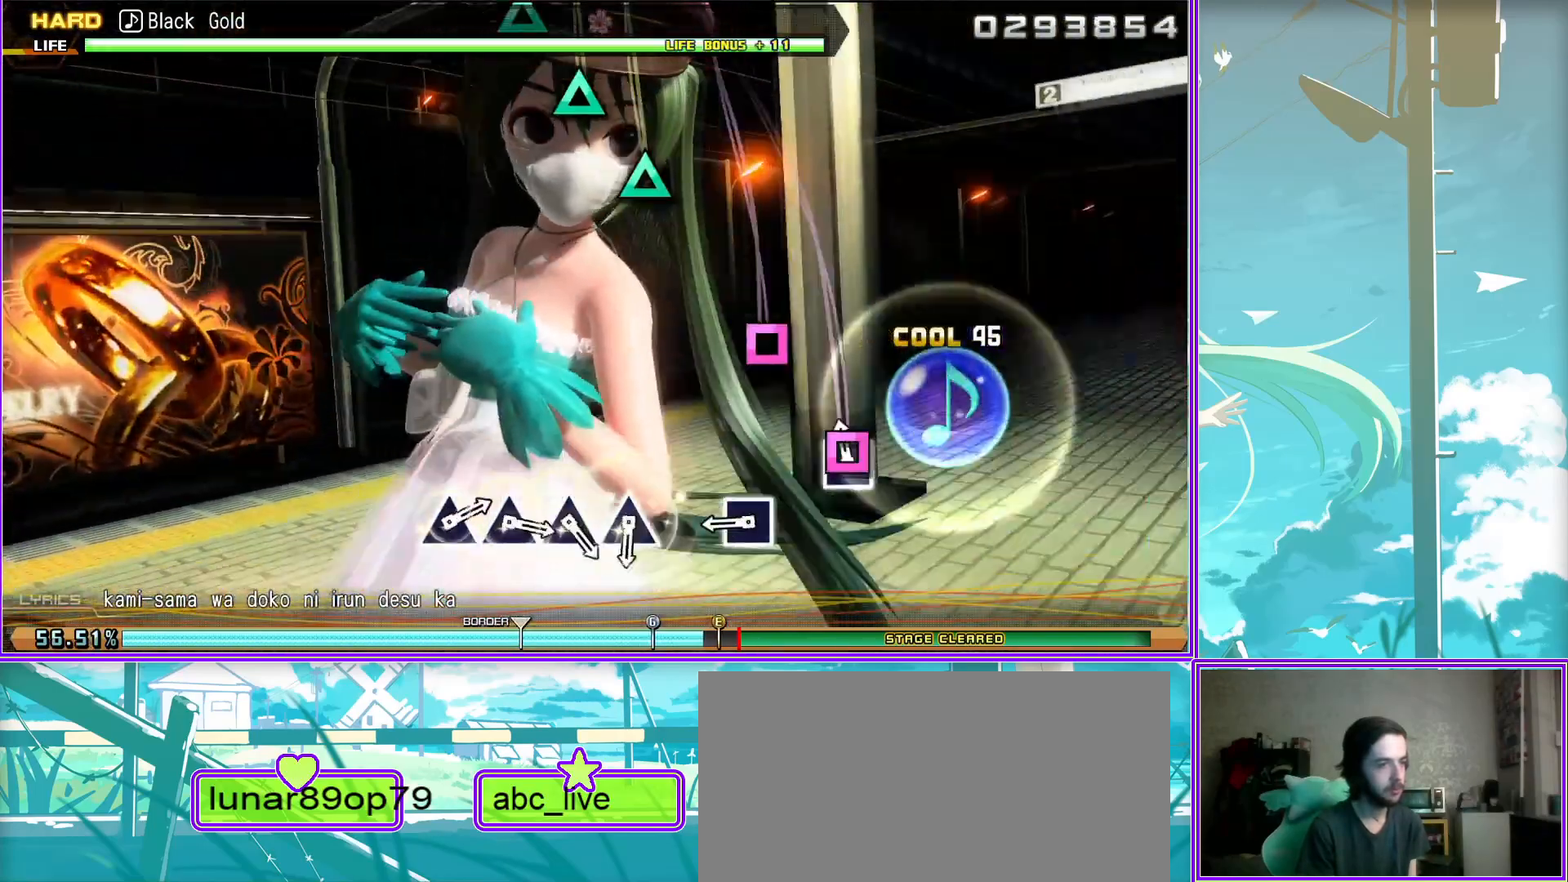
{"buttons": [], "left_stick": "center", "right_stick": "center", "events": [[117, "DPAD_UP", "down"], [133, "TRIANGLE", "up"], [250, "TRIANGLE", "down"], [283, "DPAD_UP", "up"], [350, "DPAD_UP", "down"], [433, "TRIANGLE", "up"], [467, "DPAD_UP", "up"]]}
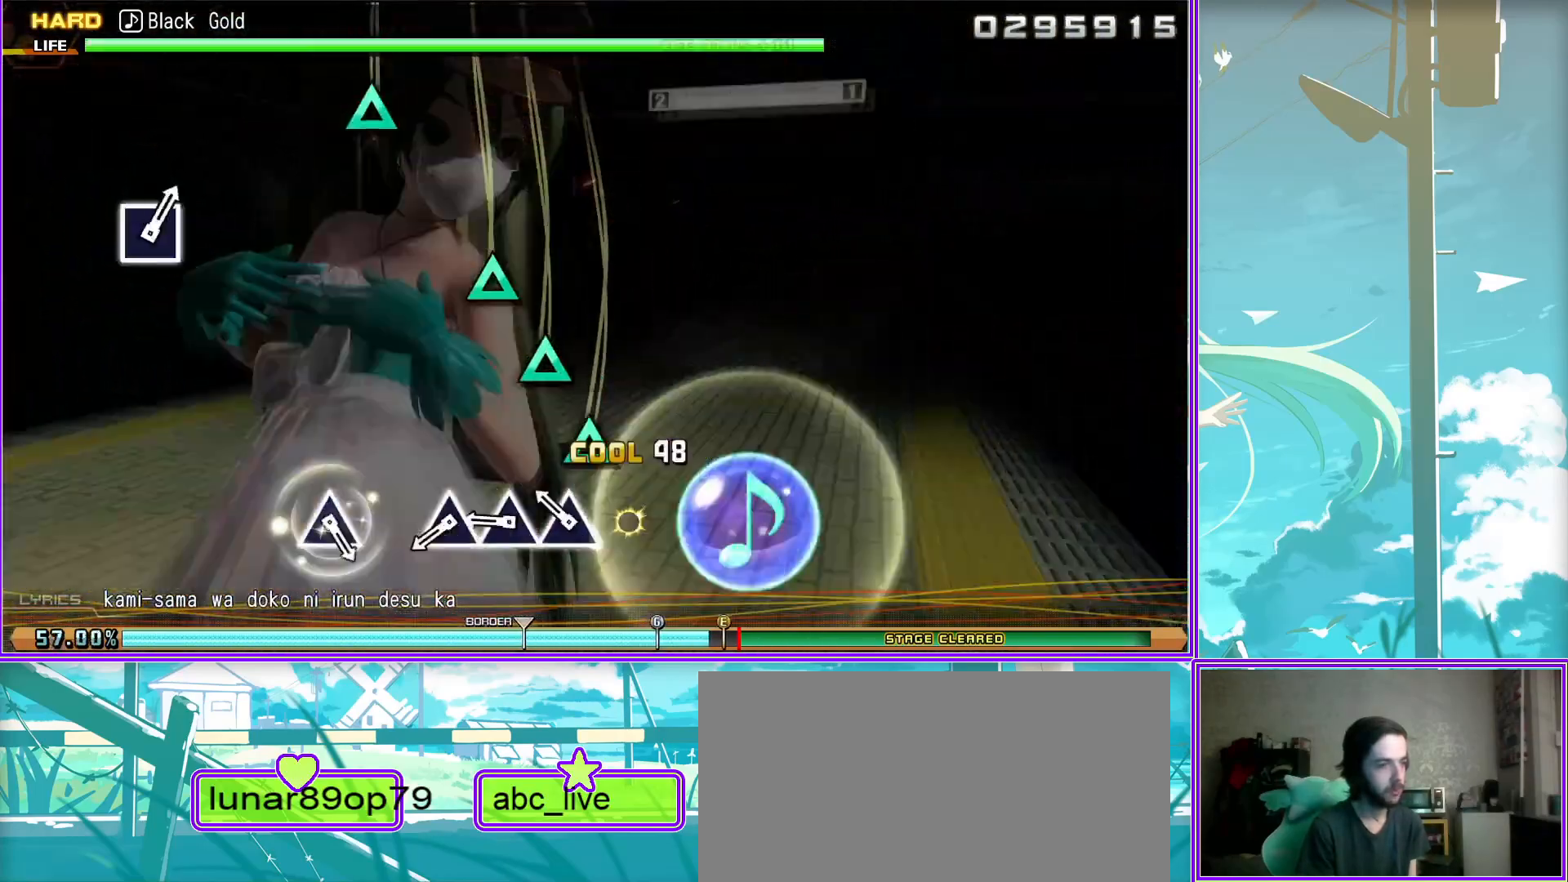
{"buttons": ["SQUARE"], "left_stick": "center", "right_stick": "center", "events": [[100, "TRIANGLE", "down"], [233, "TRIANGLE", "up"], [450, "SQUARE", "down"]]}
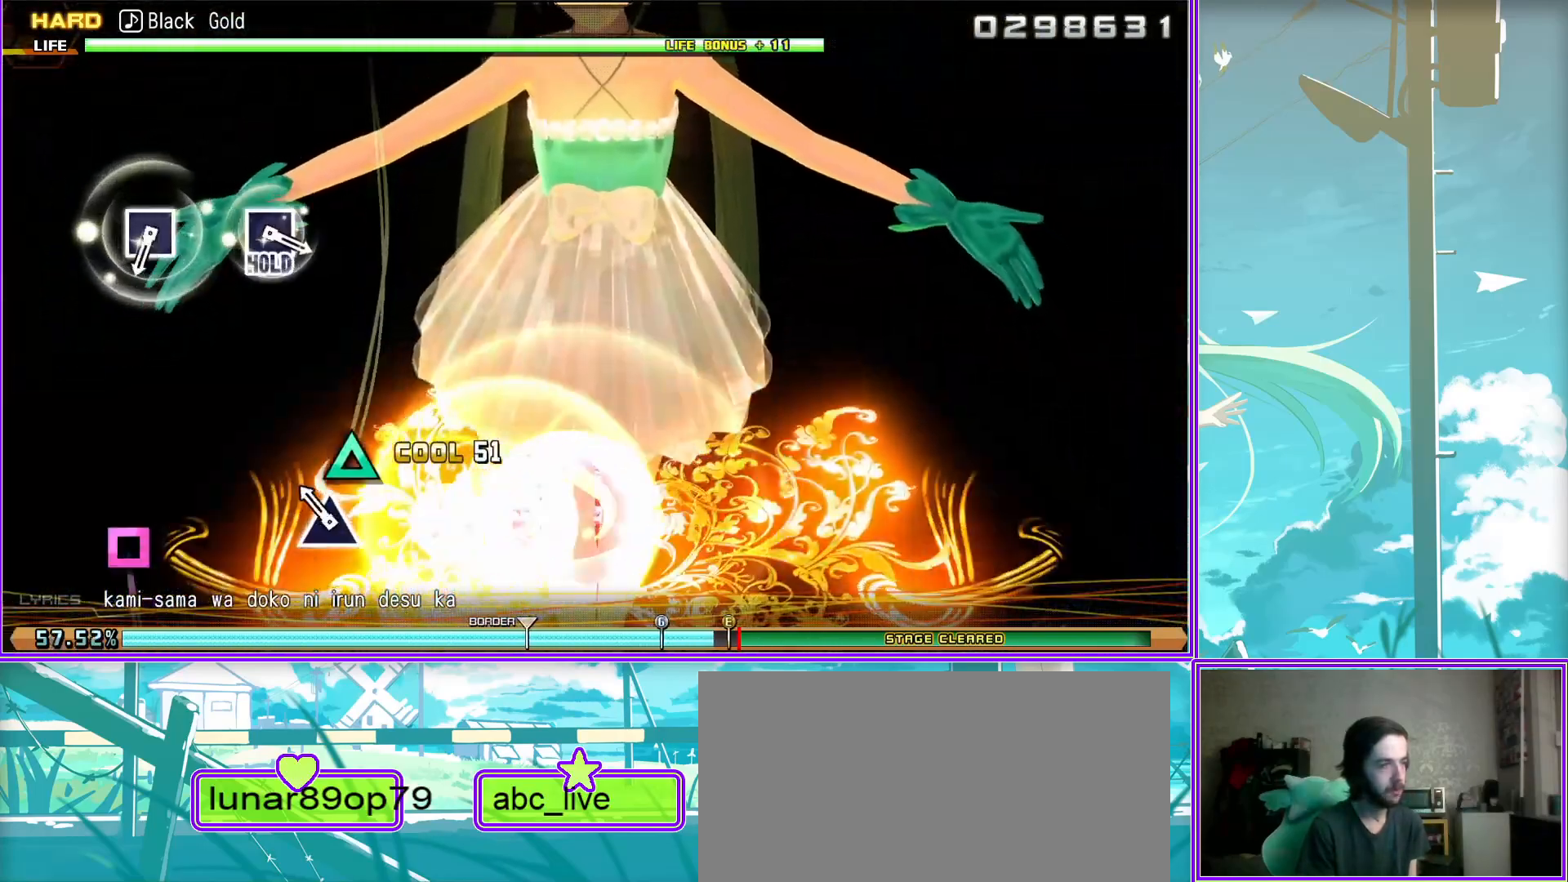
{"buttons": ["L2"], "left_stick": "center", "right_stick": "center", "events": [[100, "SQUARE", "up"], [217, "SQUARE", "down"], [400, "L2", "down"], [433, "SQUARE", "up"]]}
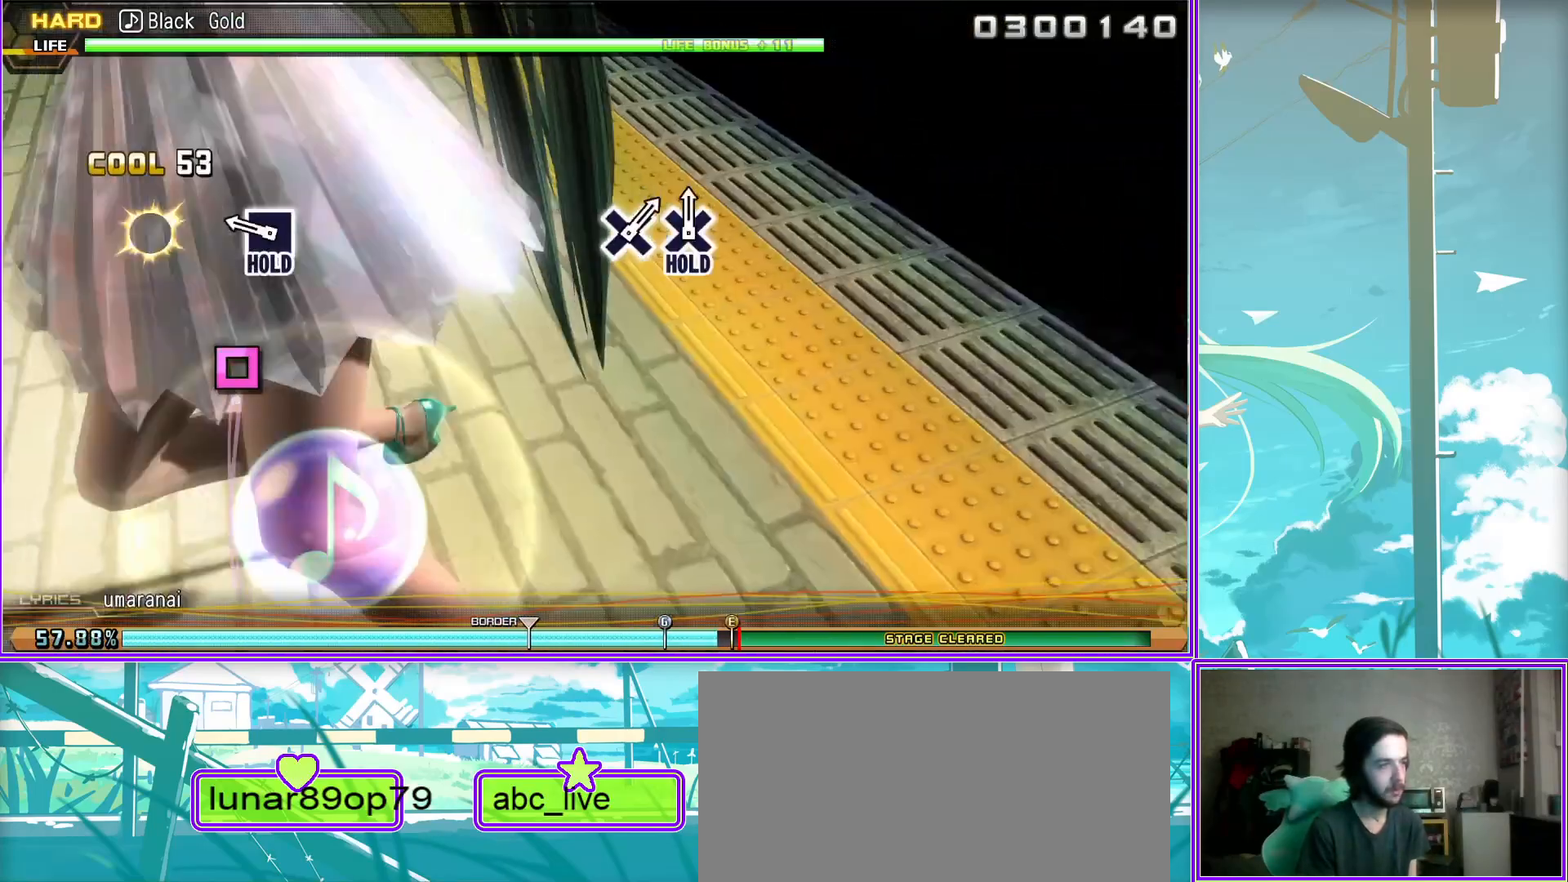
{"buttons": ["L2"], "left_stick": "center", "right_stick": "center", "events": [[400, "CROSS", "down"], [483, "CROSS", "up"]]}
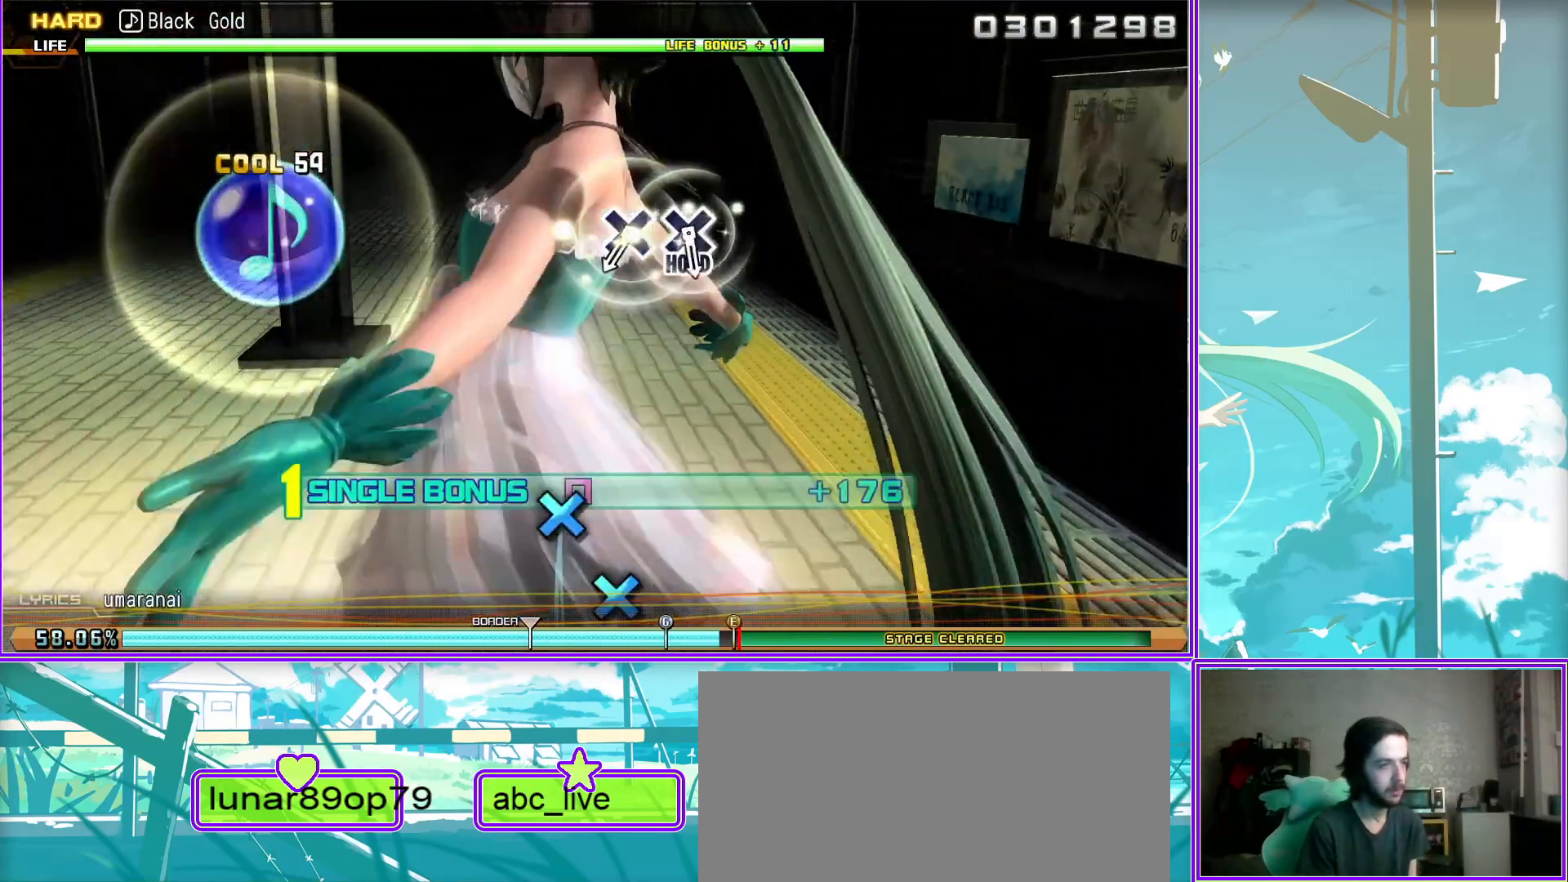
{"buttons": ["CROSS", "L2", "R2"], "left_stick": "center", "right_stick": "center", "events": [[100, "CROSS", "down"], [467, "R2", "down"]]}
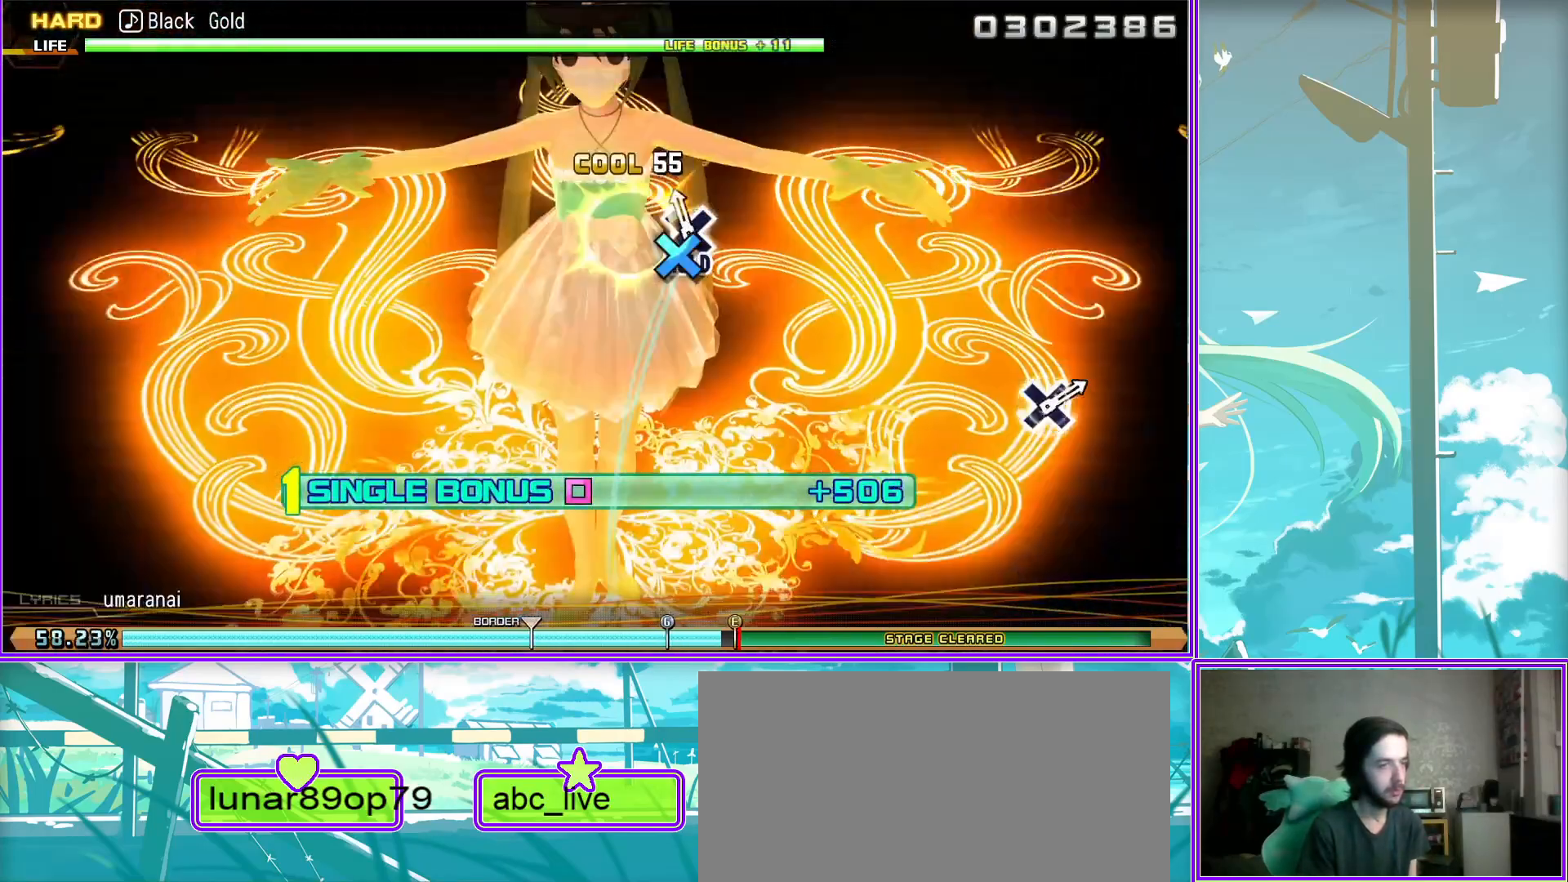
{"buttons": ["R2"], "left_stick": "center", "right_stick": "center", "events": [[17, "CROSS", "up"], [100, "L2", "up"], [367, "CROSS", "down"], [483, "CROSS", "up"]]}
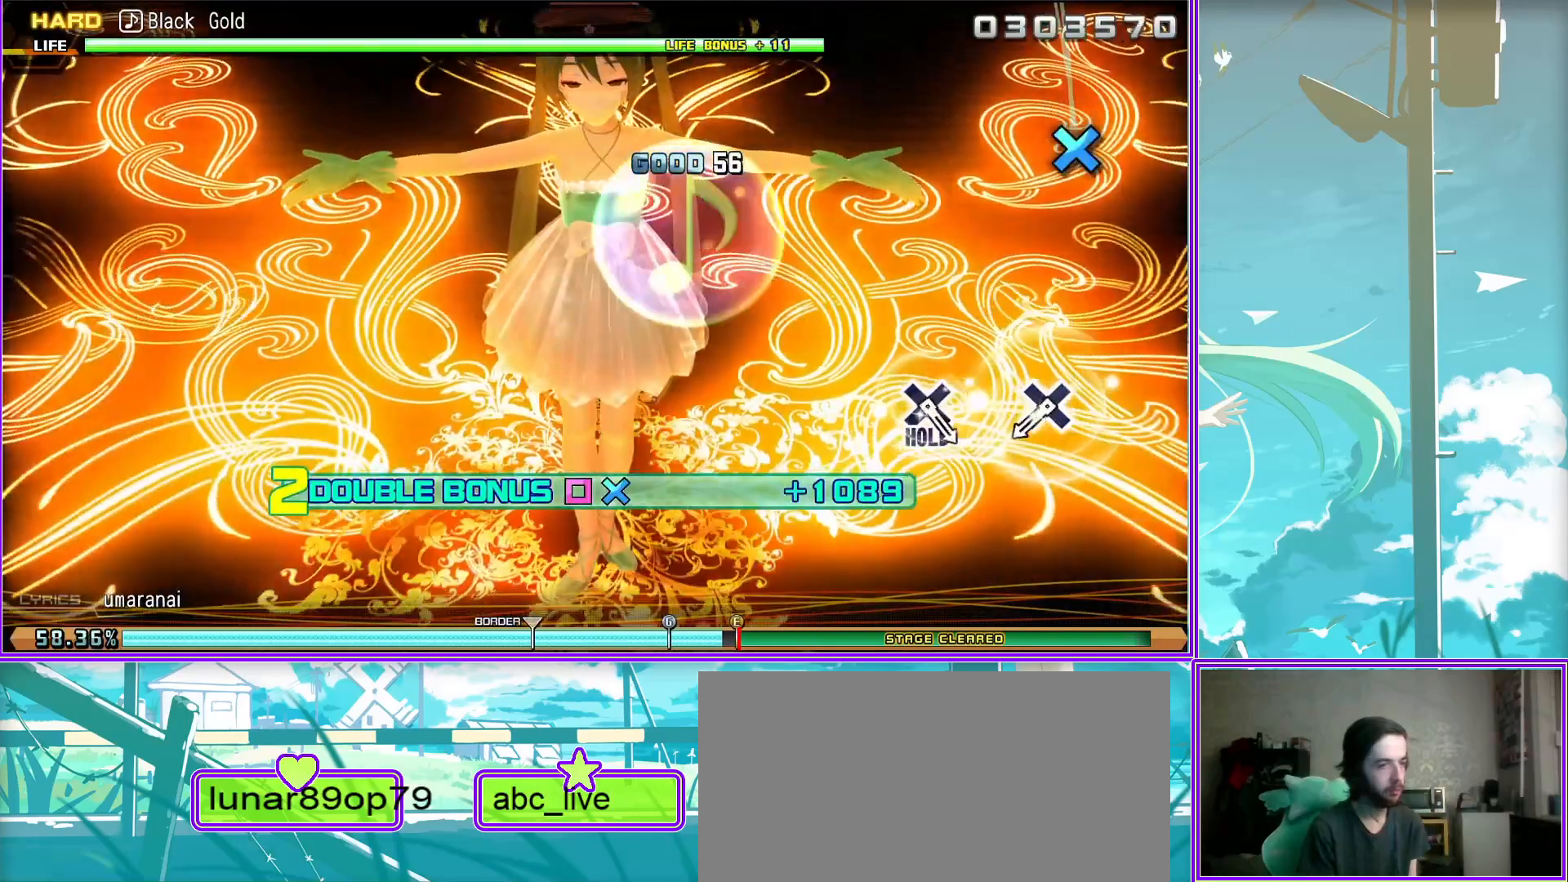
{"buttons": ["L2"], "left_stick": "center", "right_stick": "center", "events": [[83, "CROSS", "down"], [267, "L2", "down"], [317, "CROSS", "up"], [367, "R2", "up"]]}
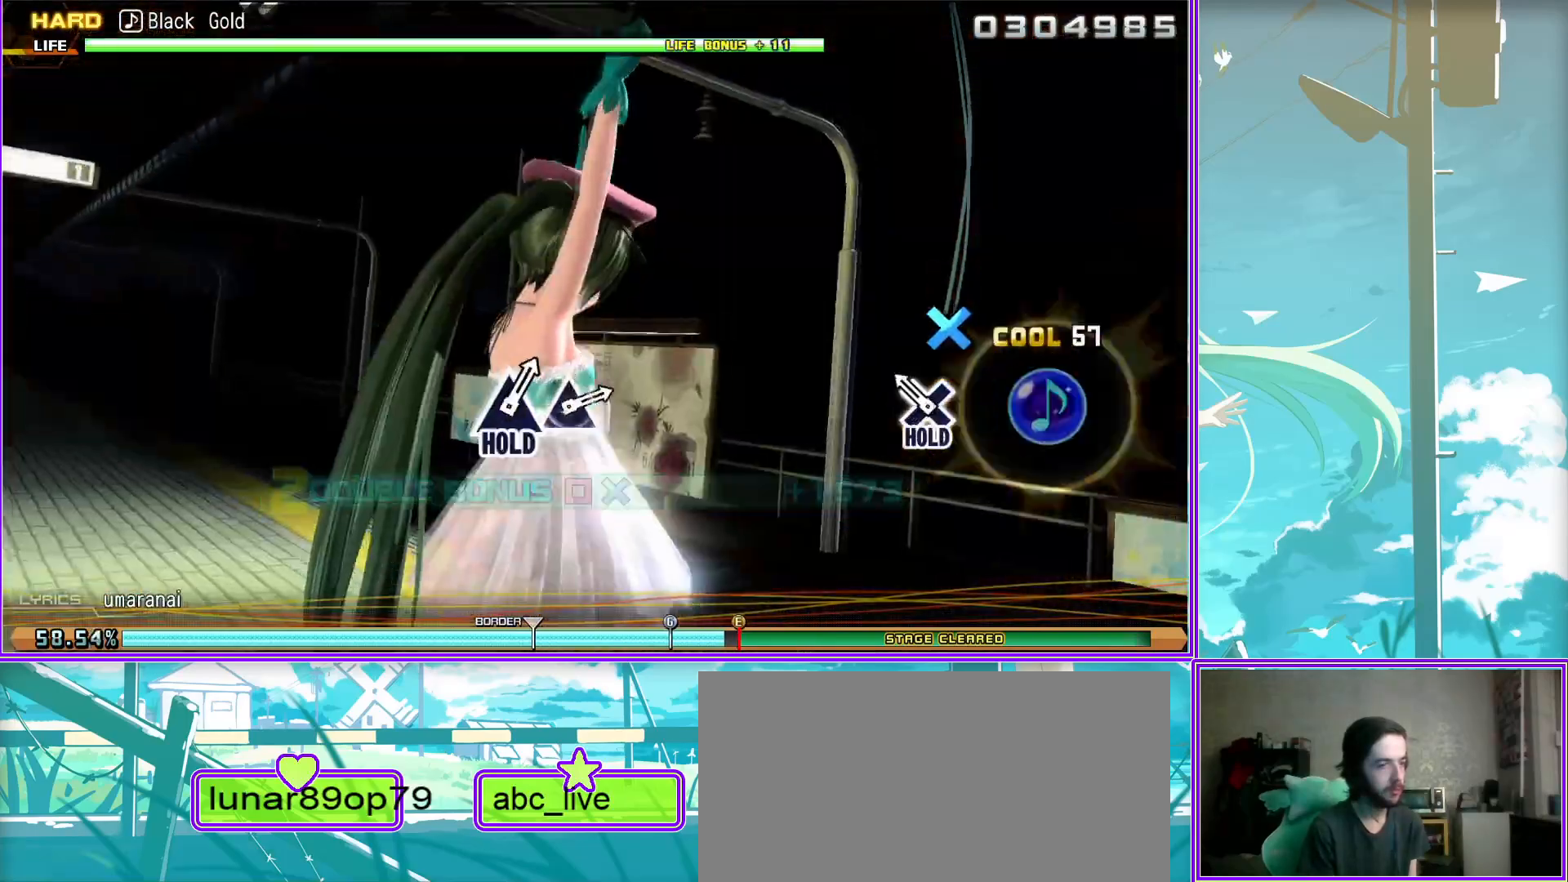
{"buttons": ["TRIANGLE", "L2", "DPAD_UP"], "left_stick": "center", "right_stick": "center", "events": [[317, "TRIANGLE", "down"], [433, "DPAD_UP", "down"]]}
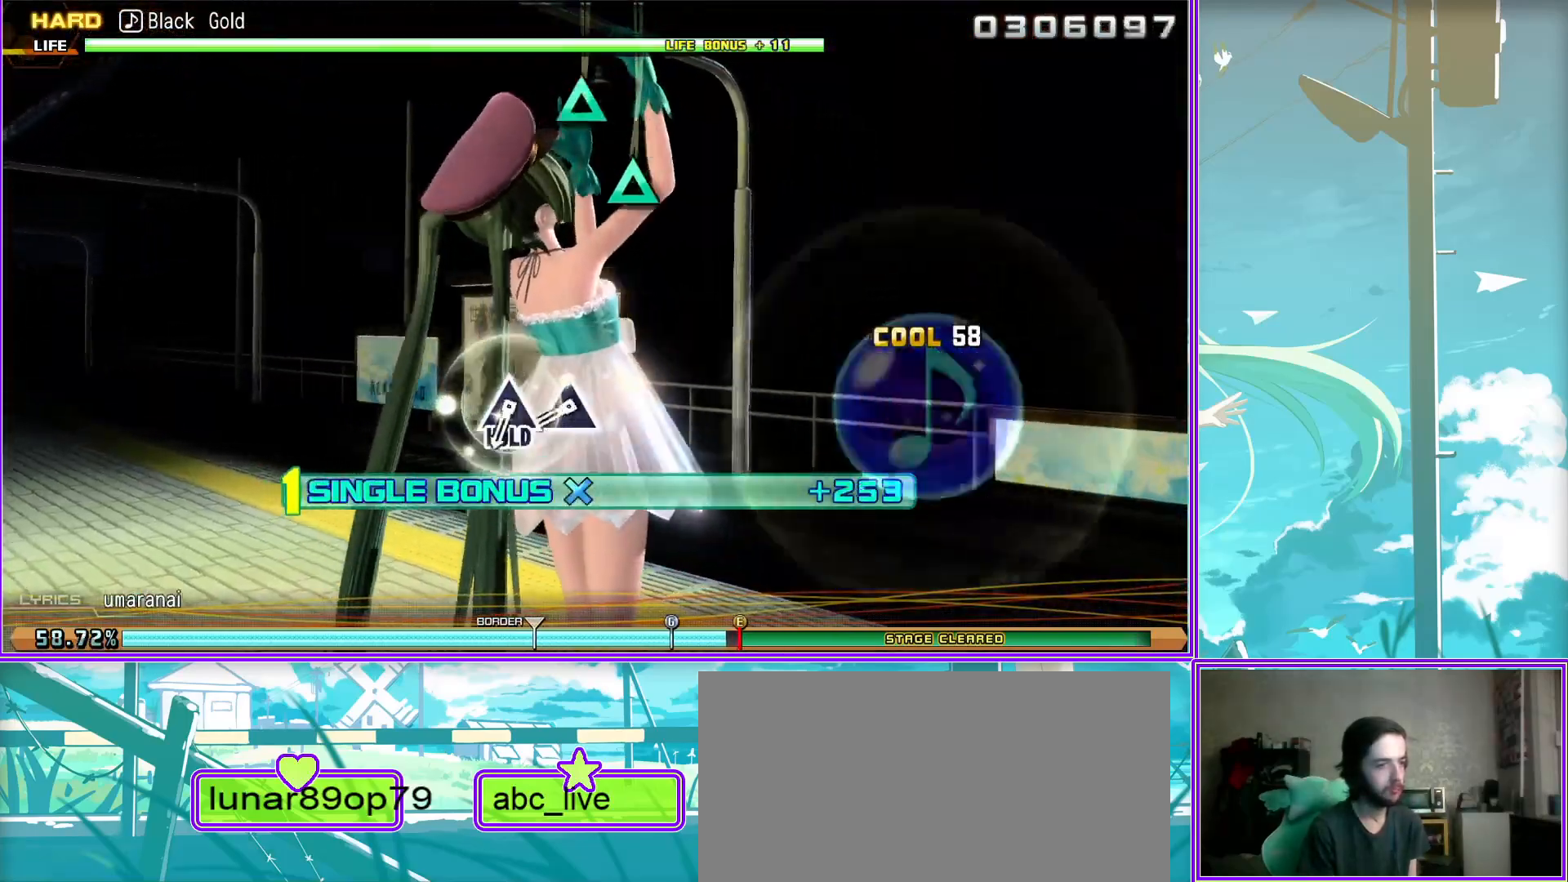
{"buttons": ["L2", "R2"], "left_stick": "center", "right_stick": "center", "events": [[383, "R2", "down"], [400, "TRIANGLE", "up"], [467, "DPAD_UP", "up"]]}
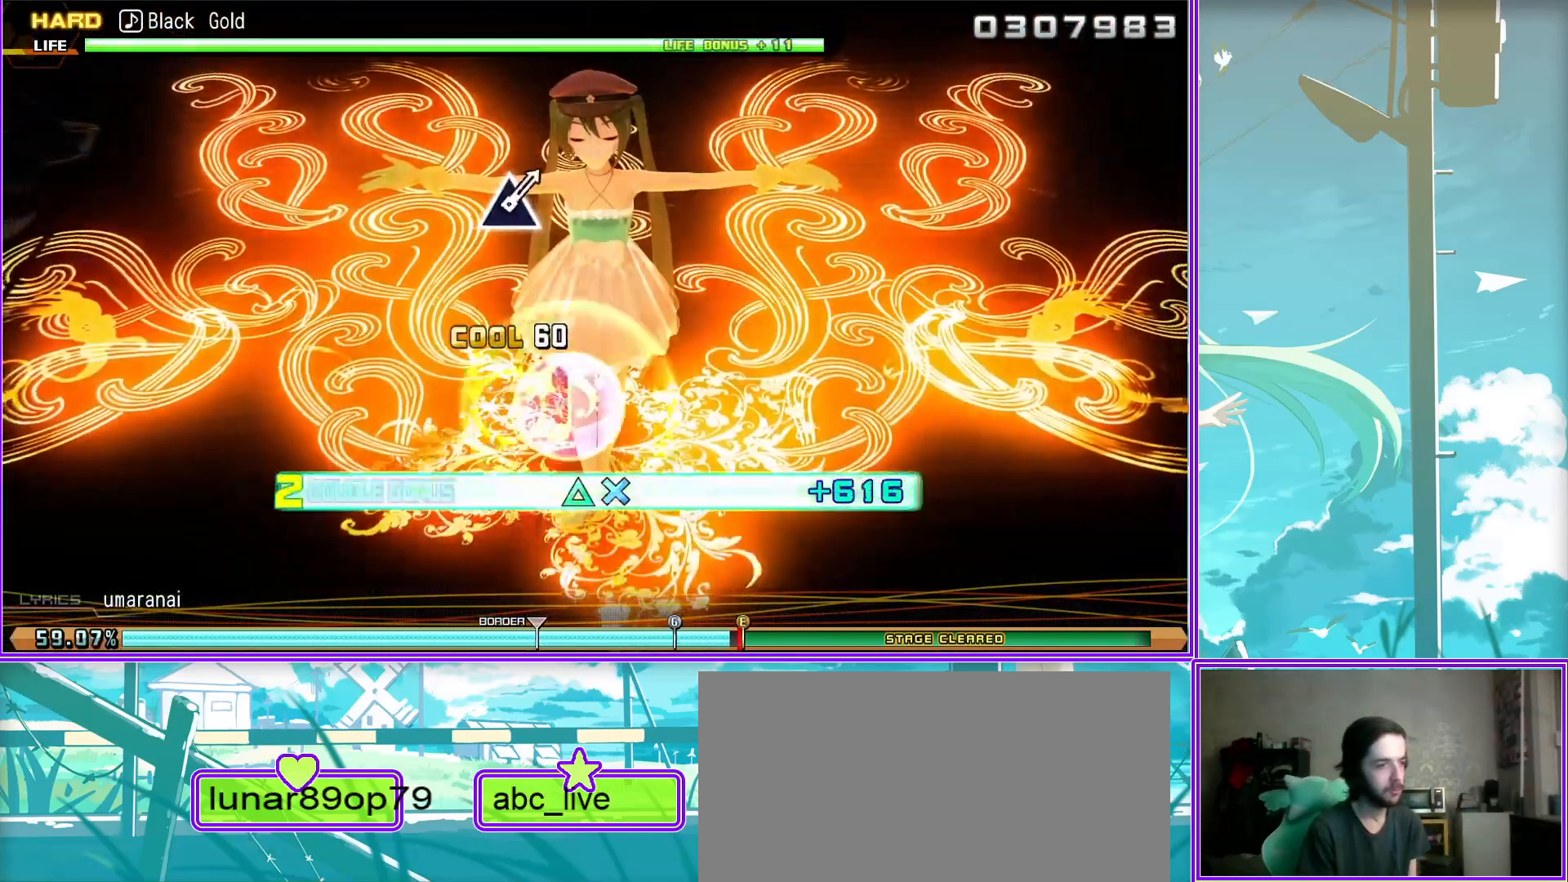
{"buttons": ["TRIANGLE", "R2"], "left_stick": "center", "right_stick": "center", "events": [[33, "L2", "up"], [400, "TRIANGLE", "down"]]}